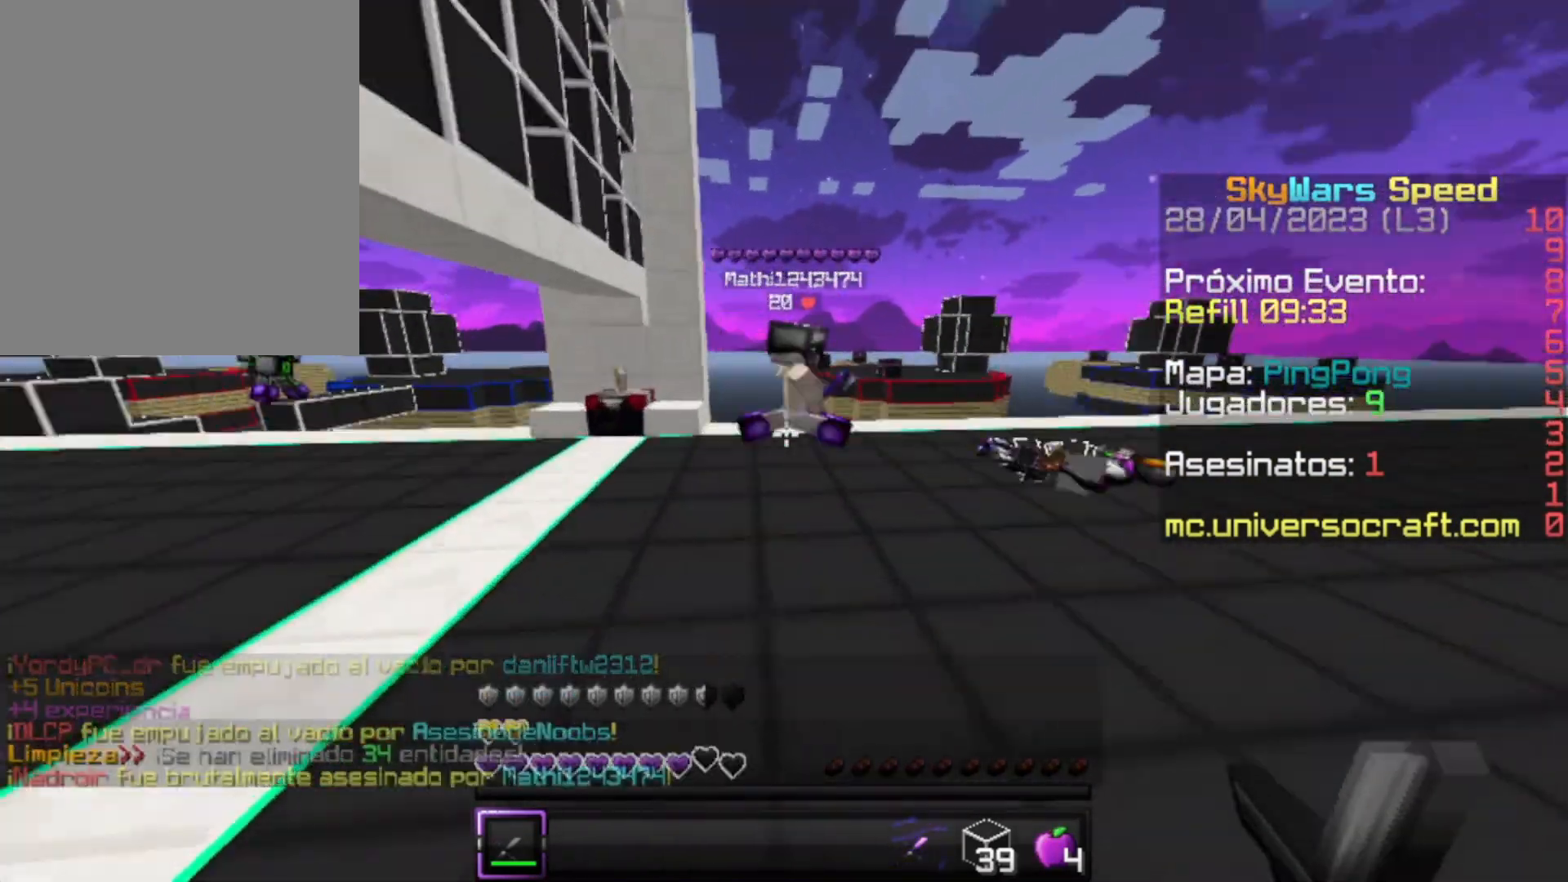
Gameplay with keyboard and mouse; each line is a JSON object with the keys and mouse buttons held at the frame after it. "events" lists presses ("down") and releases ("up") of "a", "d", "s", "w", "mouse_left" and "mouse_right" between this image and that frame as [ms after this image, input, new state], when the widget could be followed in between. "mouse_left", "mouse_right" = the "left", "right" buttons of the "mouse" list. No other keys are recorded. Fast repeated clicks can show as one long hold. Mouse movement is not recorded.
{"keys": ["d", "w"], "mouse": ["left"], "events": [[333, "mouse_left", "down"], [433, "d", "down"], [433, "mouse_left", "up"], [467, "mouse_left", "down"]]}
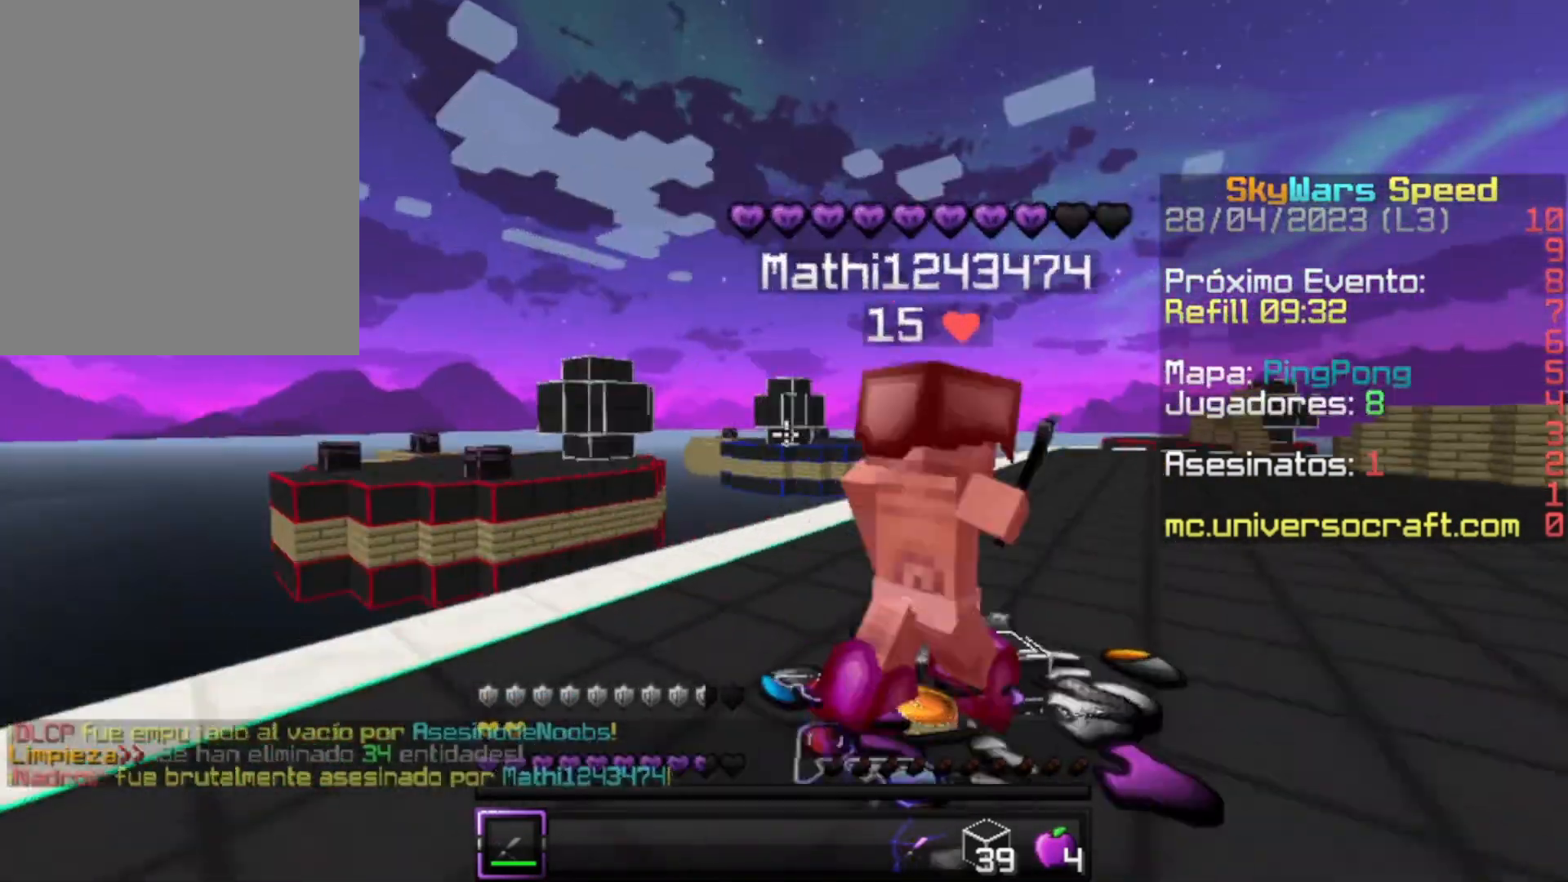
{"keys": ["w"], "mouse": [], "events": [[33, "mouse_left", "up"], [67, "mouse_left", "down"], [133, "mouse_left", "up"], [233, "mouse_left", "down"], [267, "mouse_left", "up"], [333, "mouse_left", "down"], [367, "d", "up"], [367, "mouse_left", "up"], [433, "mouse_left", "down"], [467, "mouse_left", "up"]]}
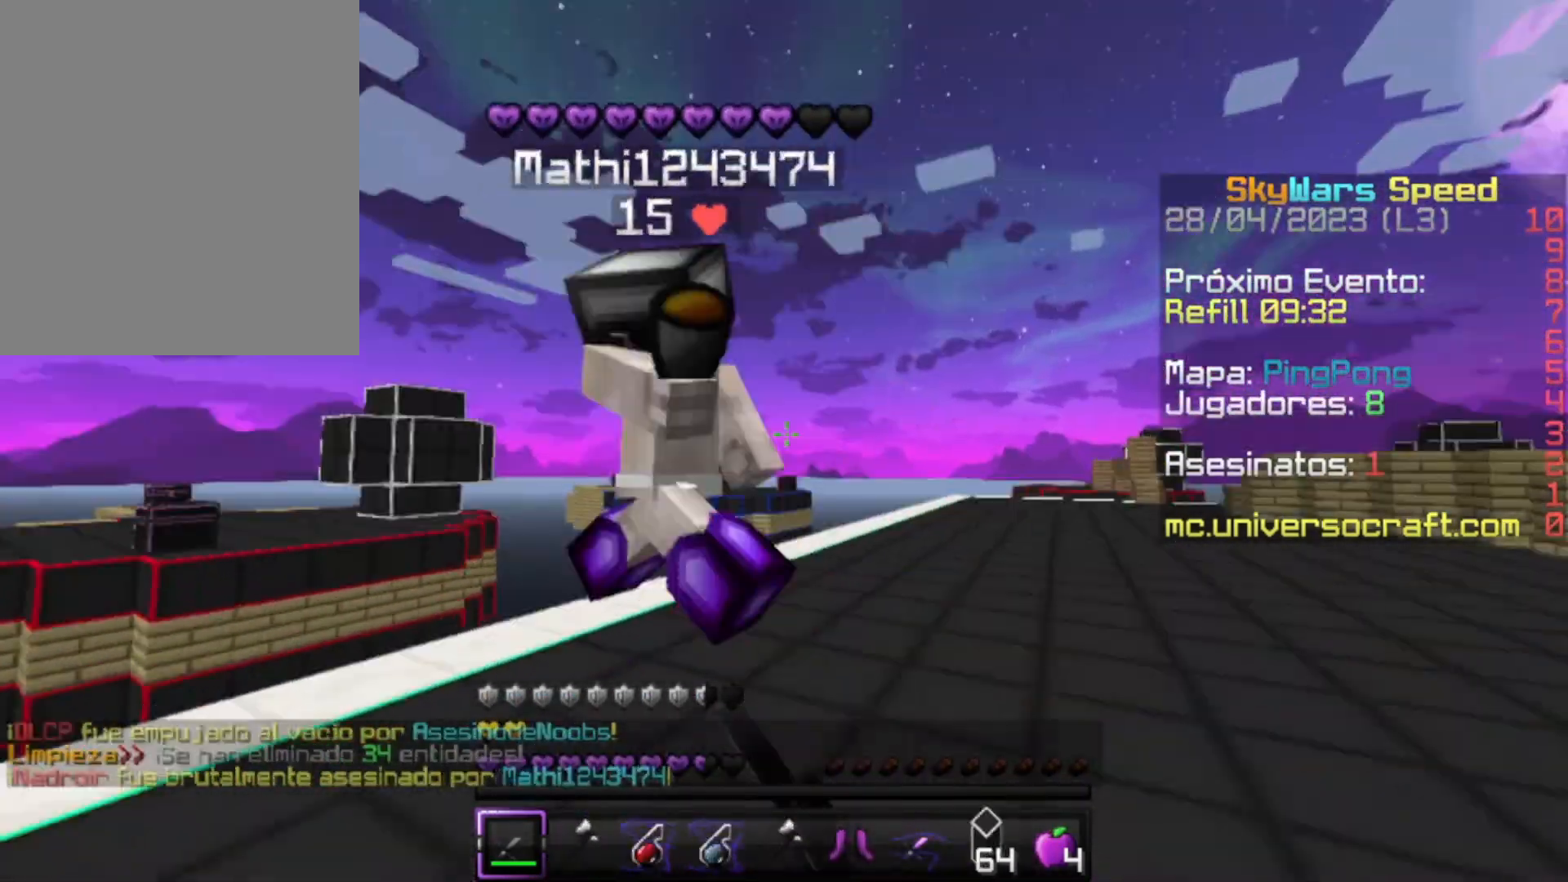
{"keys": ["w"], "mouse": ["left"], "events": [[67, "mouse_left", "down"], [133, "mouse_left", "up"], [167, "mouse_left", "down"], [233, "mouse_left", "up"], [267, "mouse_left", "down"], [333, "mouse_left", "up"], [367, "mouse_left", "down"]]}
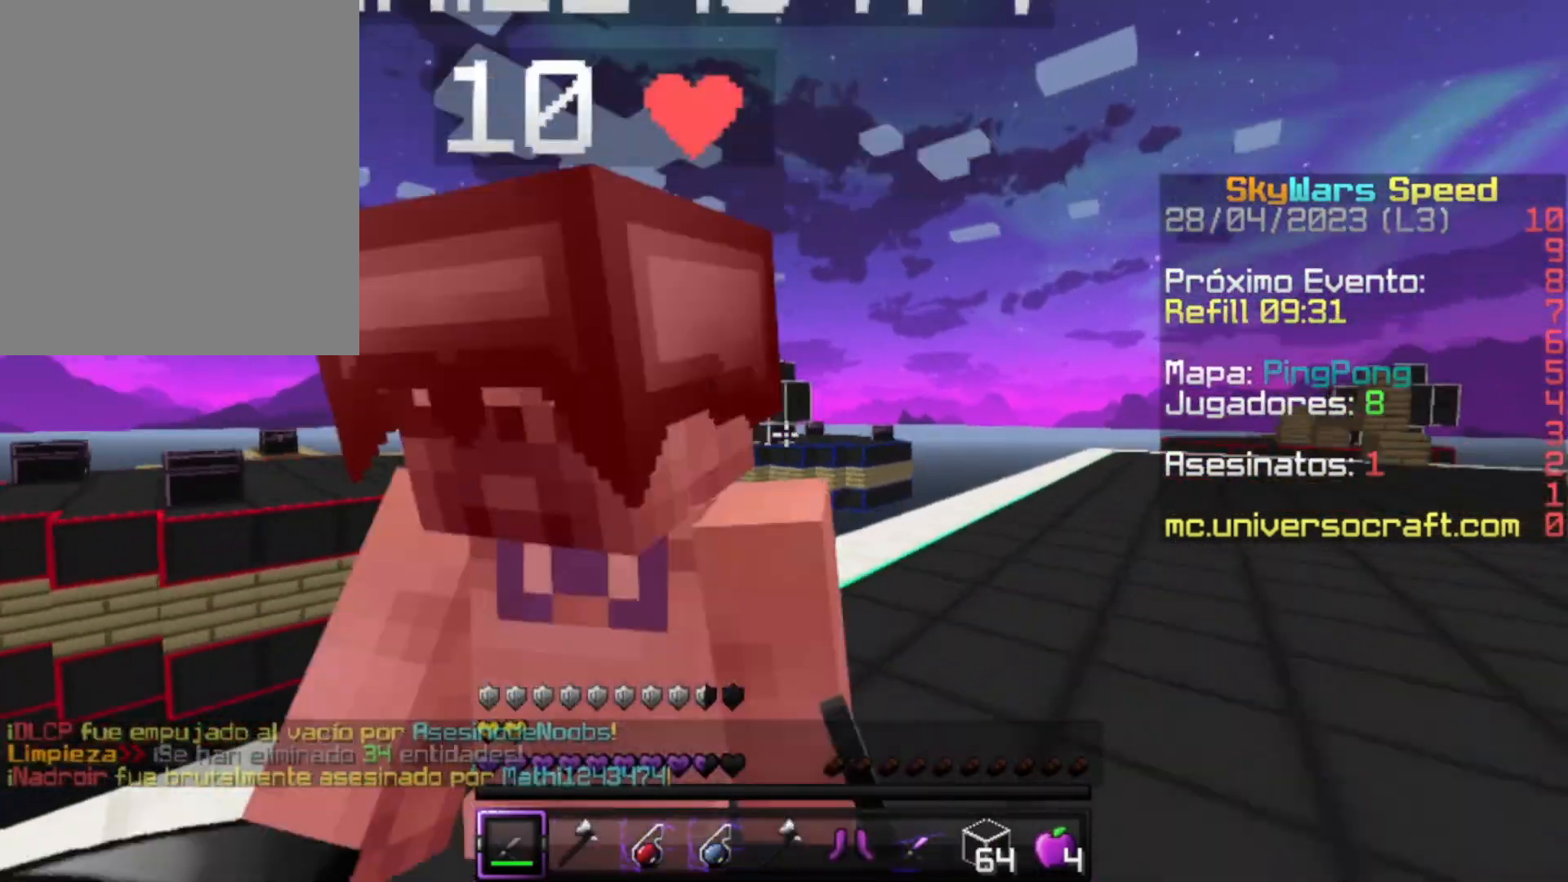
{"keys": ["d", "w"], "mouse": [], "events": [[133, "d", "down"], [133, "mouse_left", "up"], [167, "mouse_left", "down"], [467, "mouse_left", "up"]]}
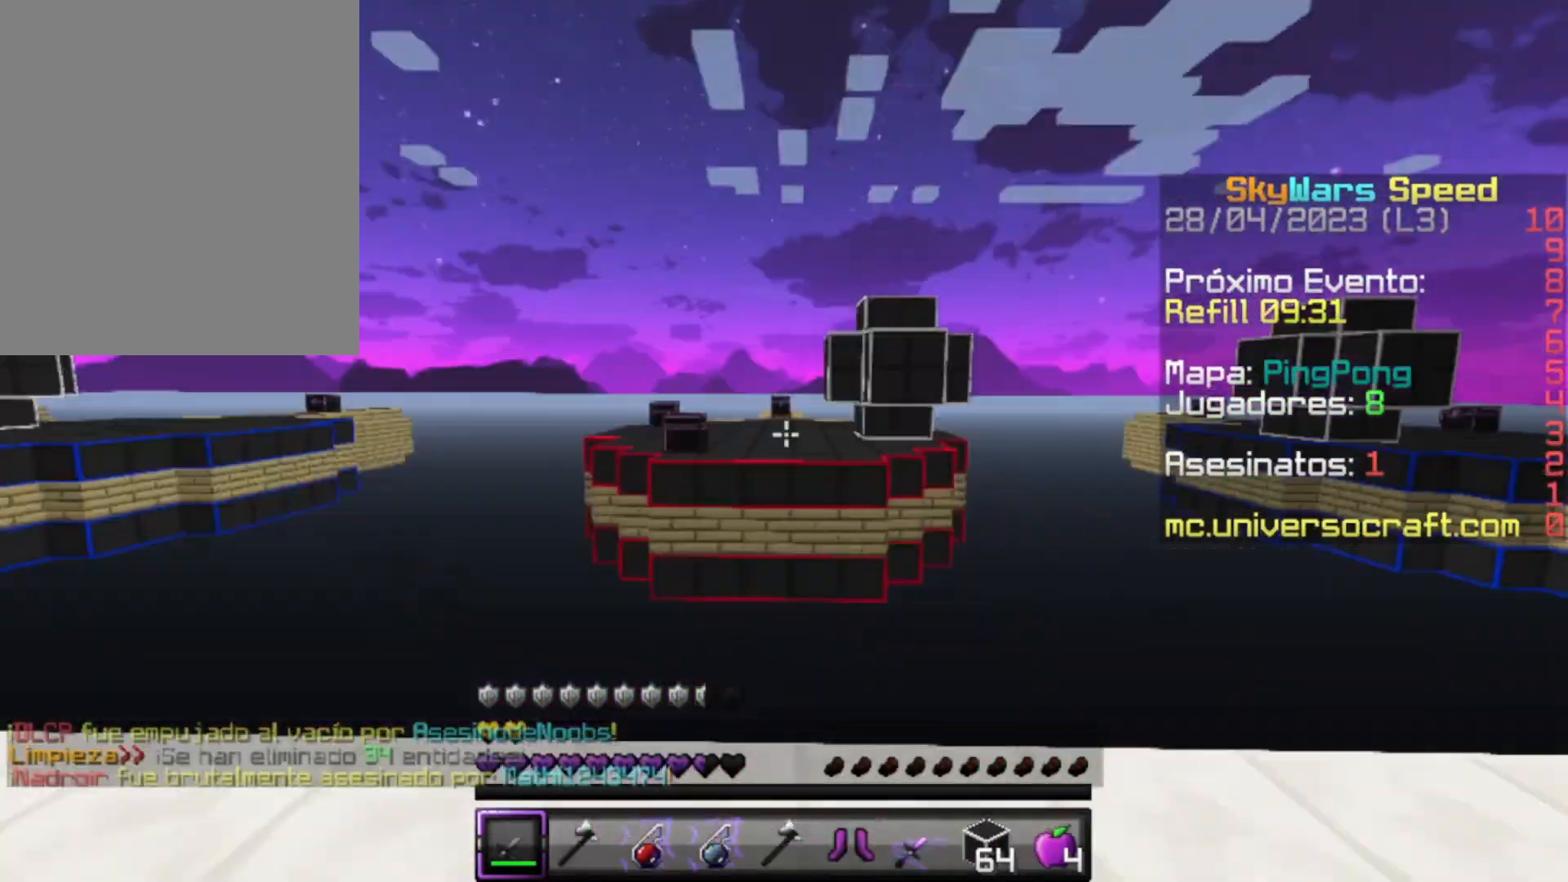
{"keys": ["a", "w"], "mouse": ["left"], "events": [[33, "w", "up"], [67, "mouse_left", "down"], [133, "a", "down"], [133, "d", "up"], [133, "mouse_left", "up"], [233, "mouse_left", "down"], [267, "mouse_left", "up"], [367, "mouse_left", "down"], [433, "w", "down"]]}
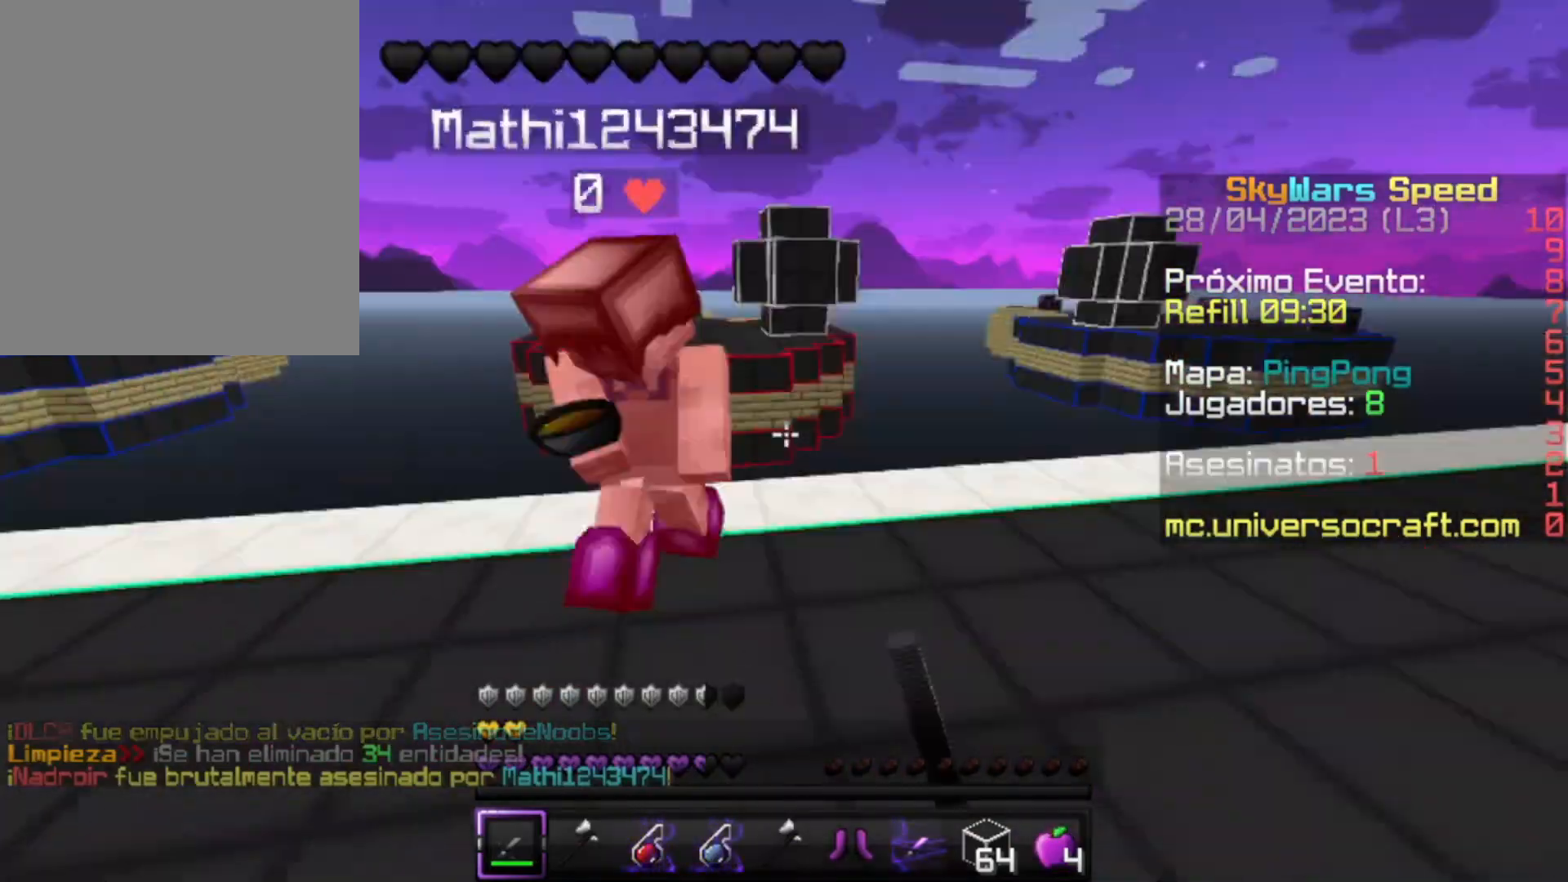
{"keys": ["w"], "mouse": ["left"], "events": [[33, "a", "up"], [33, "mouse_left", "up"], [133, "mouse_left", "down"], [167, "mouse_left", "up"], [267, "mouse_left", "down"], [333, "mouse_left", "up"], [433, "mouse_left", "down"]]}
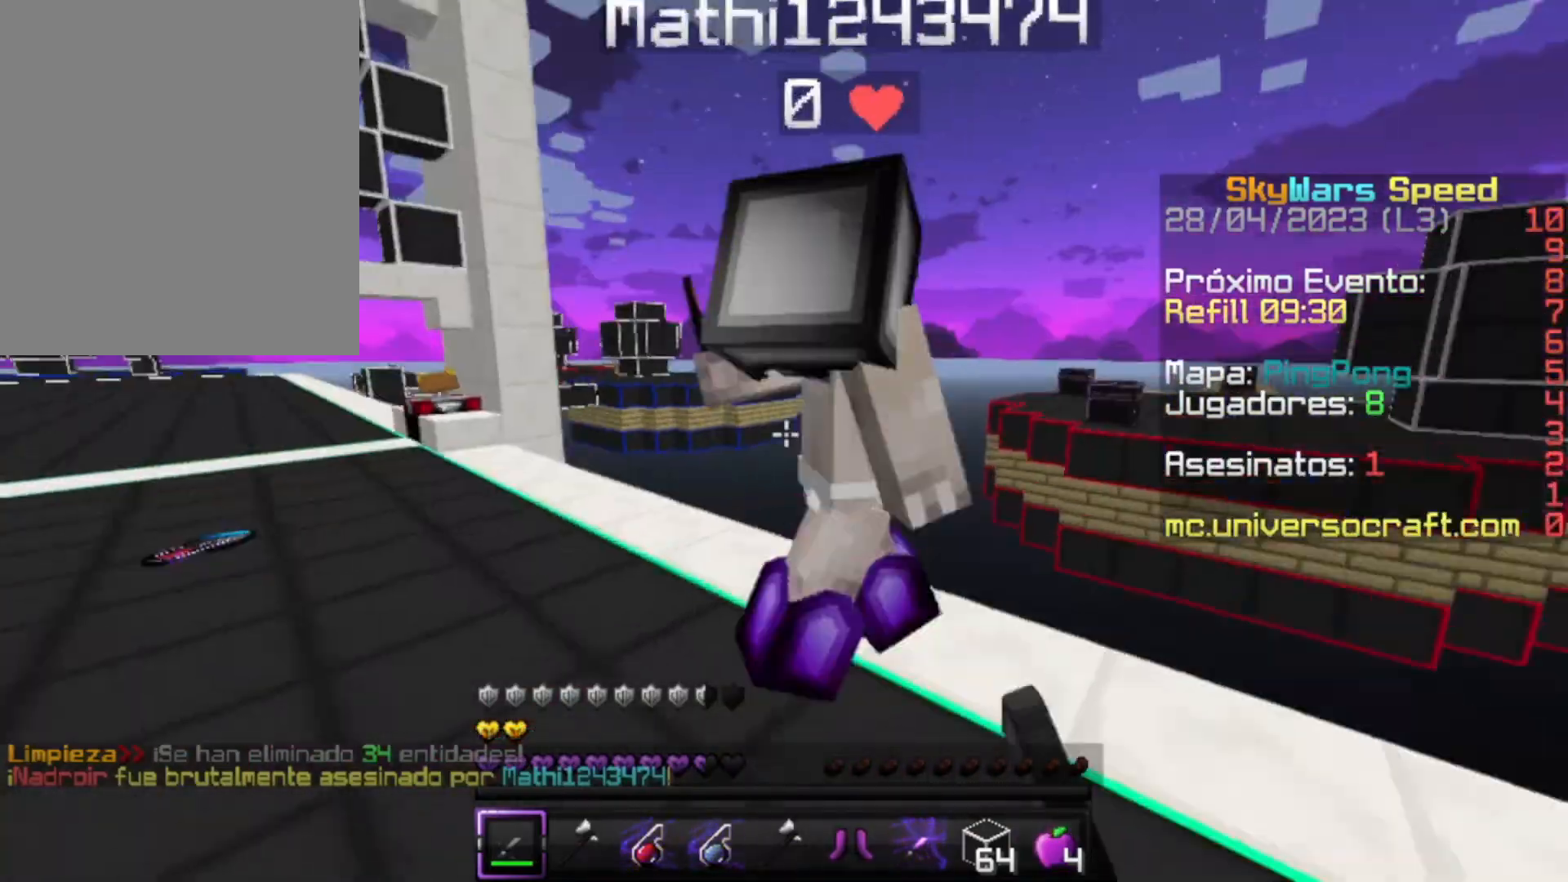
{"keys": [], "mouse": [], "events": [[33, "mouse_left", "up"], [67, "mouse_left", "down"], [167, "mouse_left", "up"], [233, "mouse_left", "down"], [267, "mouse_left", "up"], [333, "a", "down"], [433, "a", "up"], [433, "w", "up"]]}
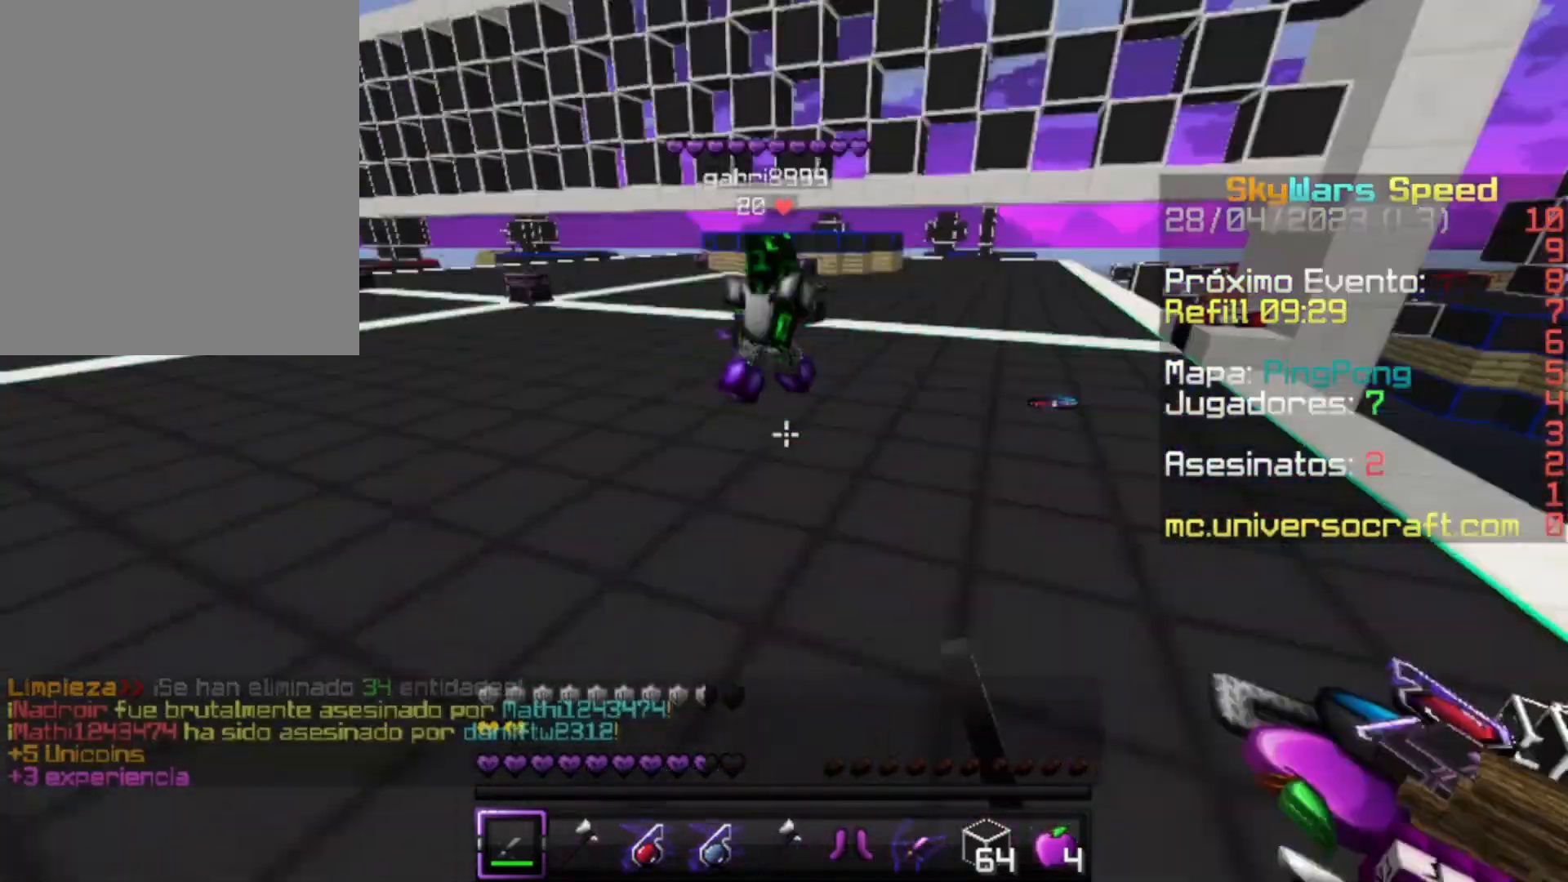
{"keys": ["w"], "mouse": ["left"], "events": [[233, "w", "down"], [267, "w", "up"], [367, "w", "down"], [467, "mouse_left", "down"]]}
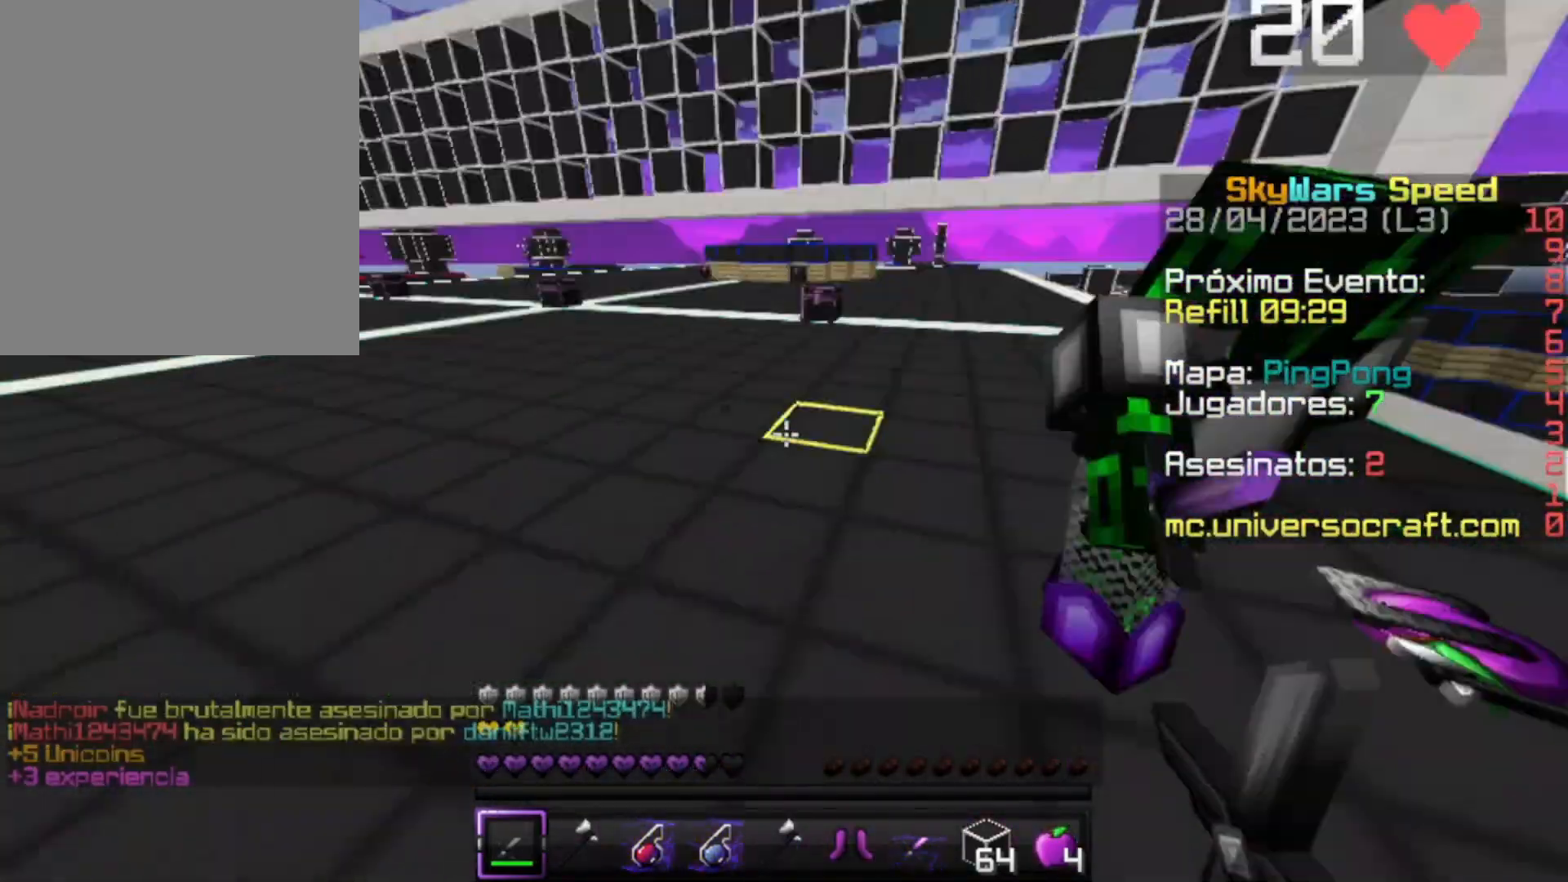
{"keys": ["d", "w"], "mouse": [], "events": [[67, "mouse_left", "up"], [133, "mouse_left", "down"], [167, "a", "down"], [167, "mouse_left", "up"], [267, "a", "up"], [367, "d", "down"], [367, "mouse_left", "down"], [467, "mouse_left", "up"]]}
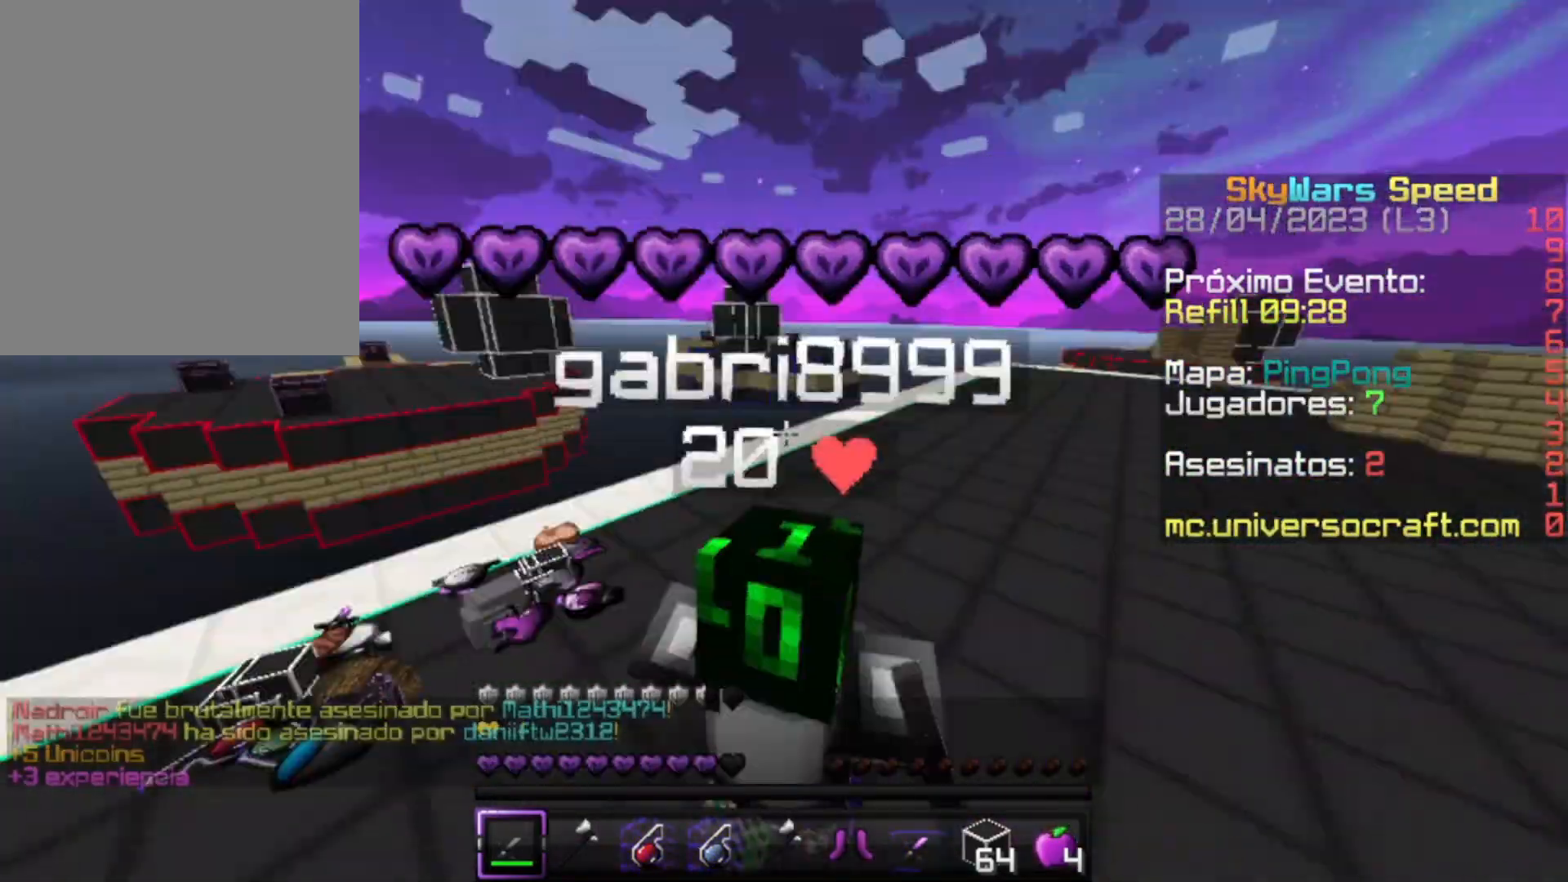
{"keys": ["d", "w"], "mouse": [], "events": [[33, "mouse_left", "down"], [67, "mouse_left", "up"], [167, "mouse_left", "down"], [233, "mouse_left", "up"], [267, "mouse_left", "down"], [333, "mouse_left", "up"], [433, "mouse_left", "down"], [467, "mouse_left", "up"]]}
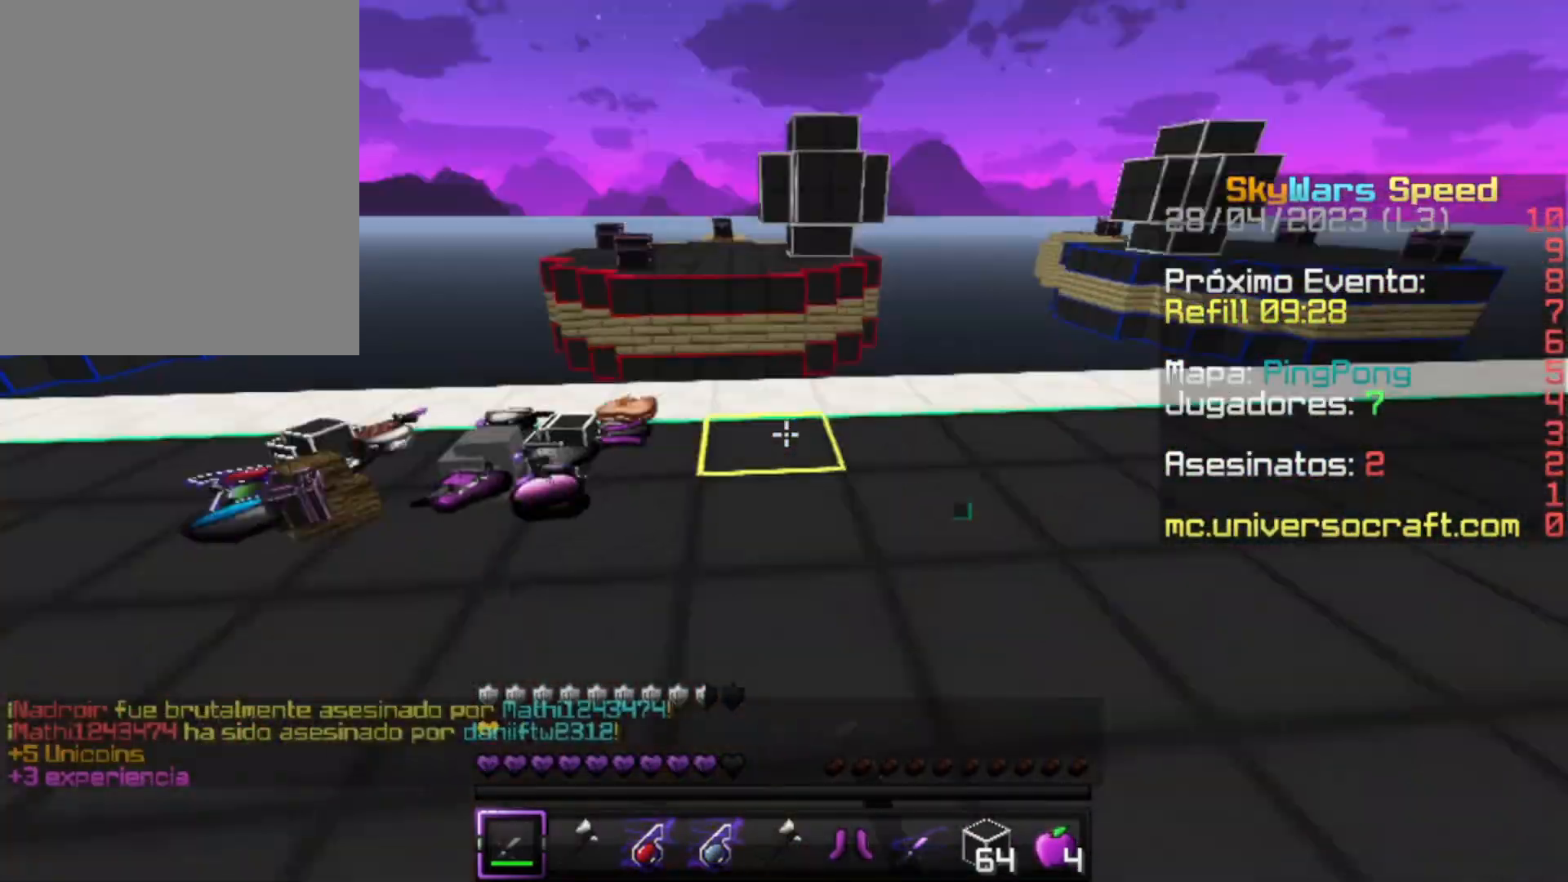
{"keys": ["a", "w"], "mouse": [], "events": [[133, "d", "up"], [167, "a", "down"], [167, "mouse_left", "down"], [233, "mouse_left", "up"], [267, "mouse_left", "down"], [333, "mouse_left", "up"], [433, "mouse_left", "down"], [467, "mouse_left", "up"]]}
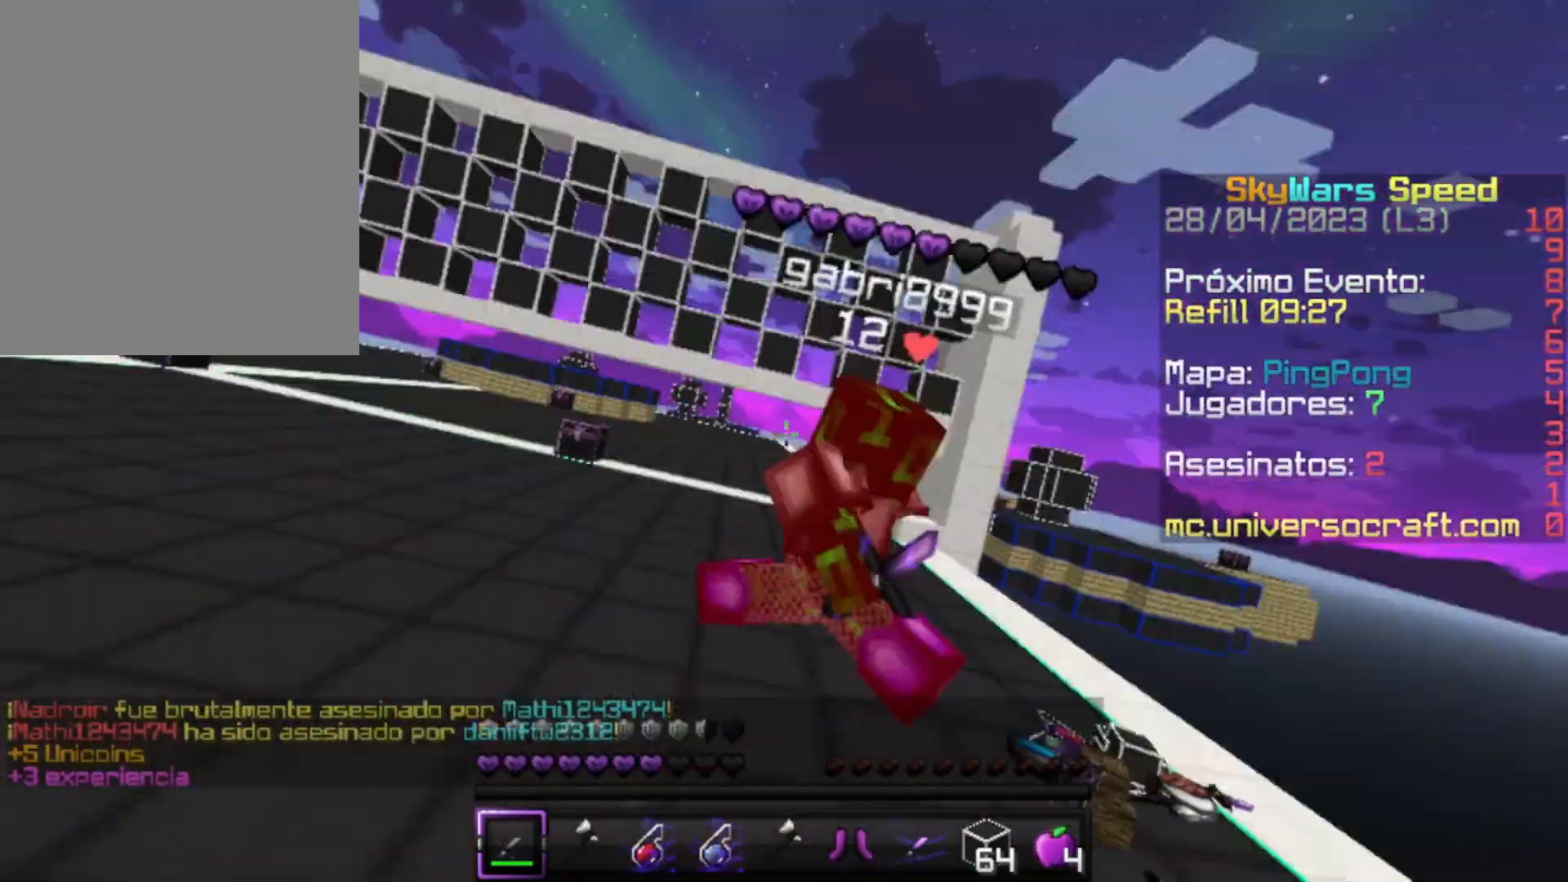
{"keys": ["w"], "mouse": ["left"], "events": [[33, "a", "up"], [33, "mouse_left", "down"], [67, "mouse_left", "up"], [167, "mouse_left", "down"], [233, "mouse_left", "up"], [267, "mouse_left", "down"], [333, "mouse_left", "up"], [467, "mouse_left", "down"]]}
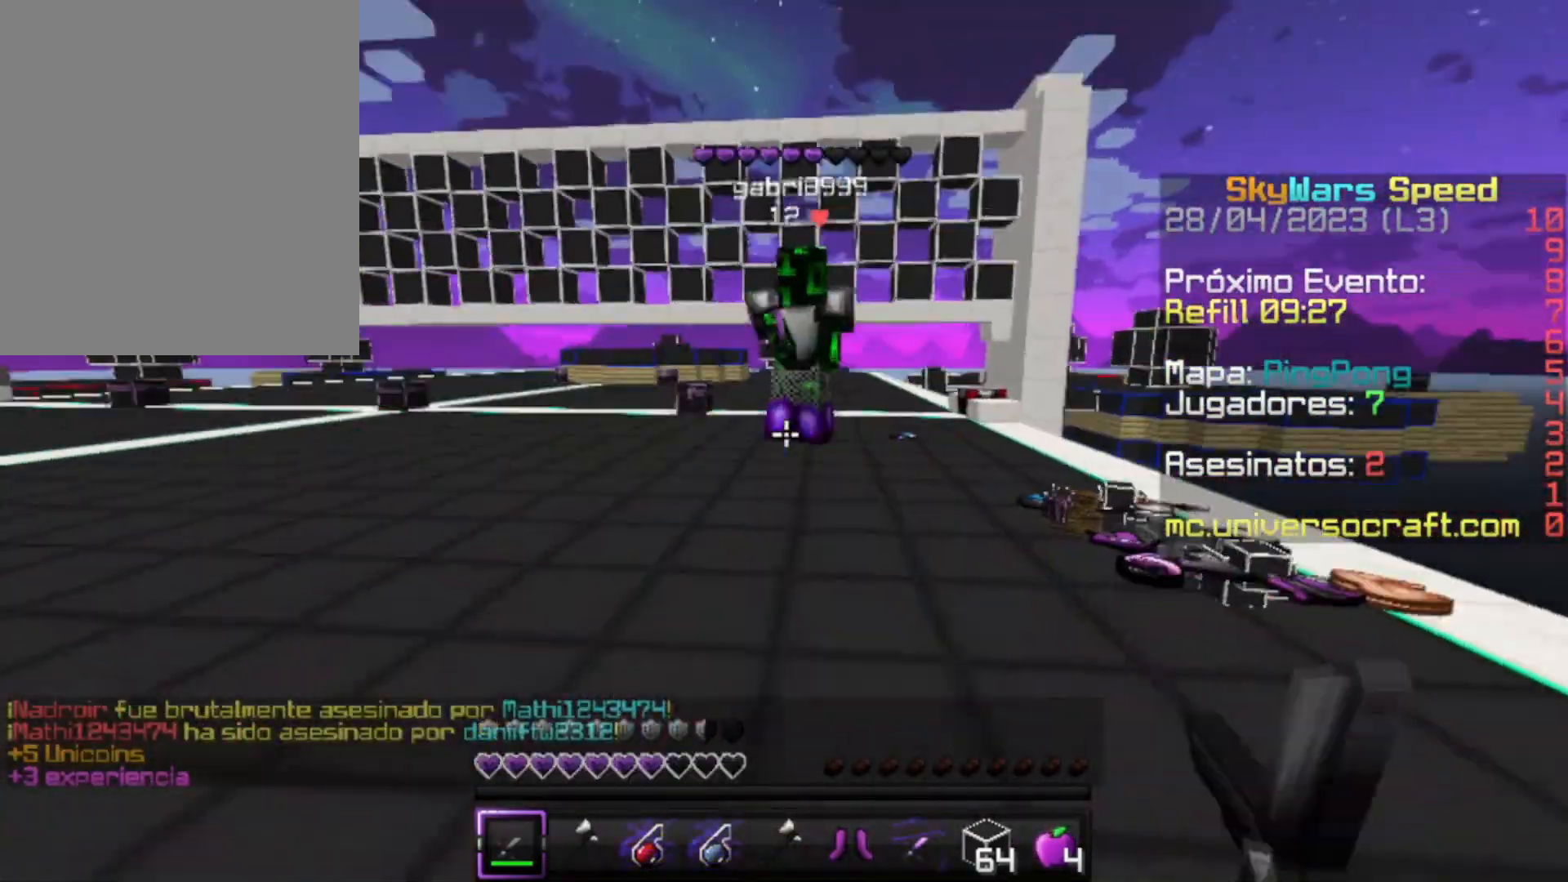
{"keys": ["w"], "mouse": ["left"], "events": [[33, "mouse_left", "up"], [267, "w", "up"], [333, "mouse_left", "down"], [333, "w", "down"], [367, "mouse_left", "up"], [433, "mouse_left", "down"]]}
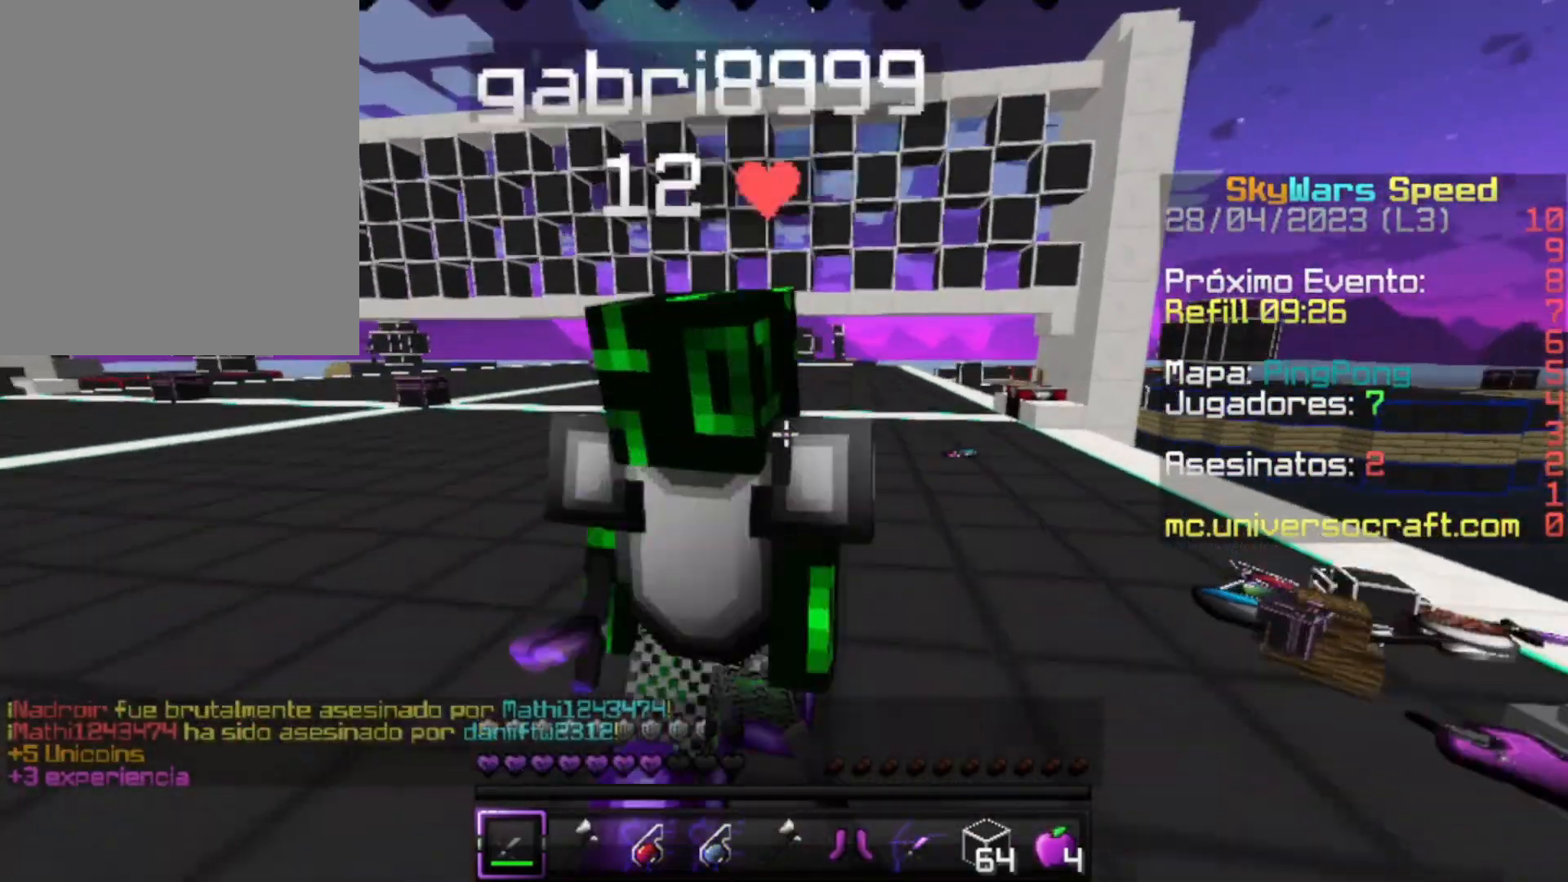
{"keys": ["w"], "mouse": [], "events": [[33, "mouse_left", "up"], [67, "mouse_left", "down"], [133, "mouse_left", "up"], [233, "mouse_left", "down"], [267, "mouse_left", "up"], [333, "mouse_left", "down"], [433, "mouse_left", "up"]]}
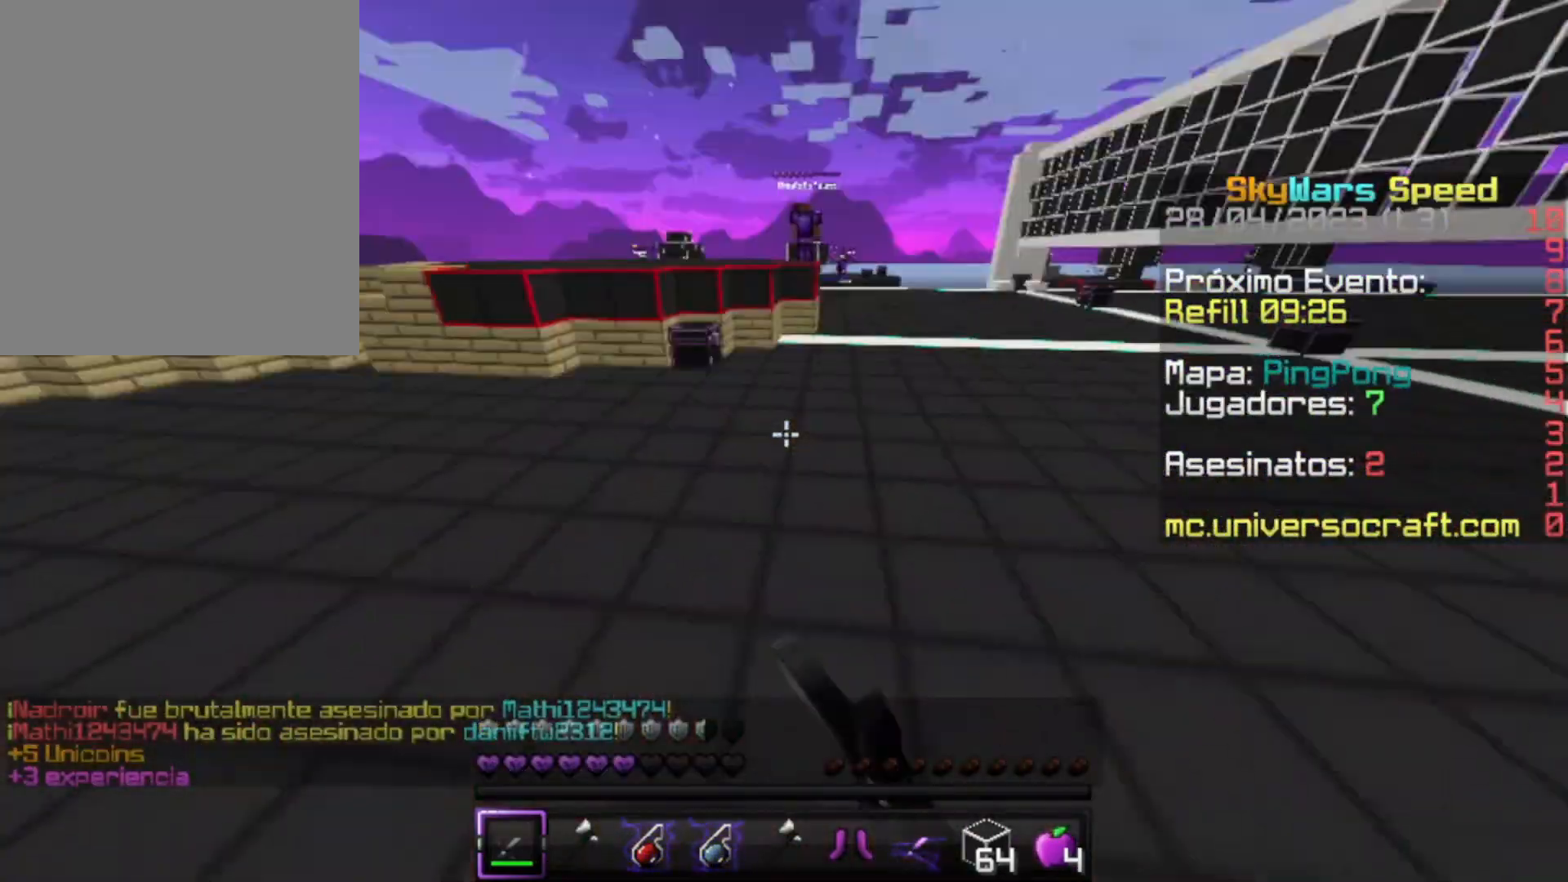
{"keys": ["a", "w"], "mouse": ["left"], "events": [[33, "a", "down"], [33, "mouse_left", "down"], [67, "mouse_left", "up"], [167, "mouse_left", "down"], [267, "mouse_left", "up"], [333, "mouse_left", "down"], [433, "mouse_left", "up"], [467, "mouse_left", "down"]]}
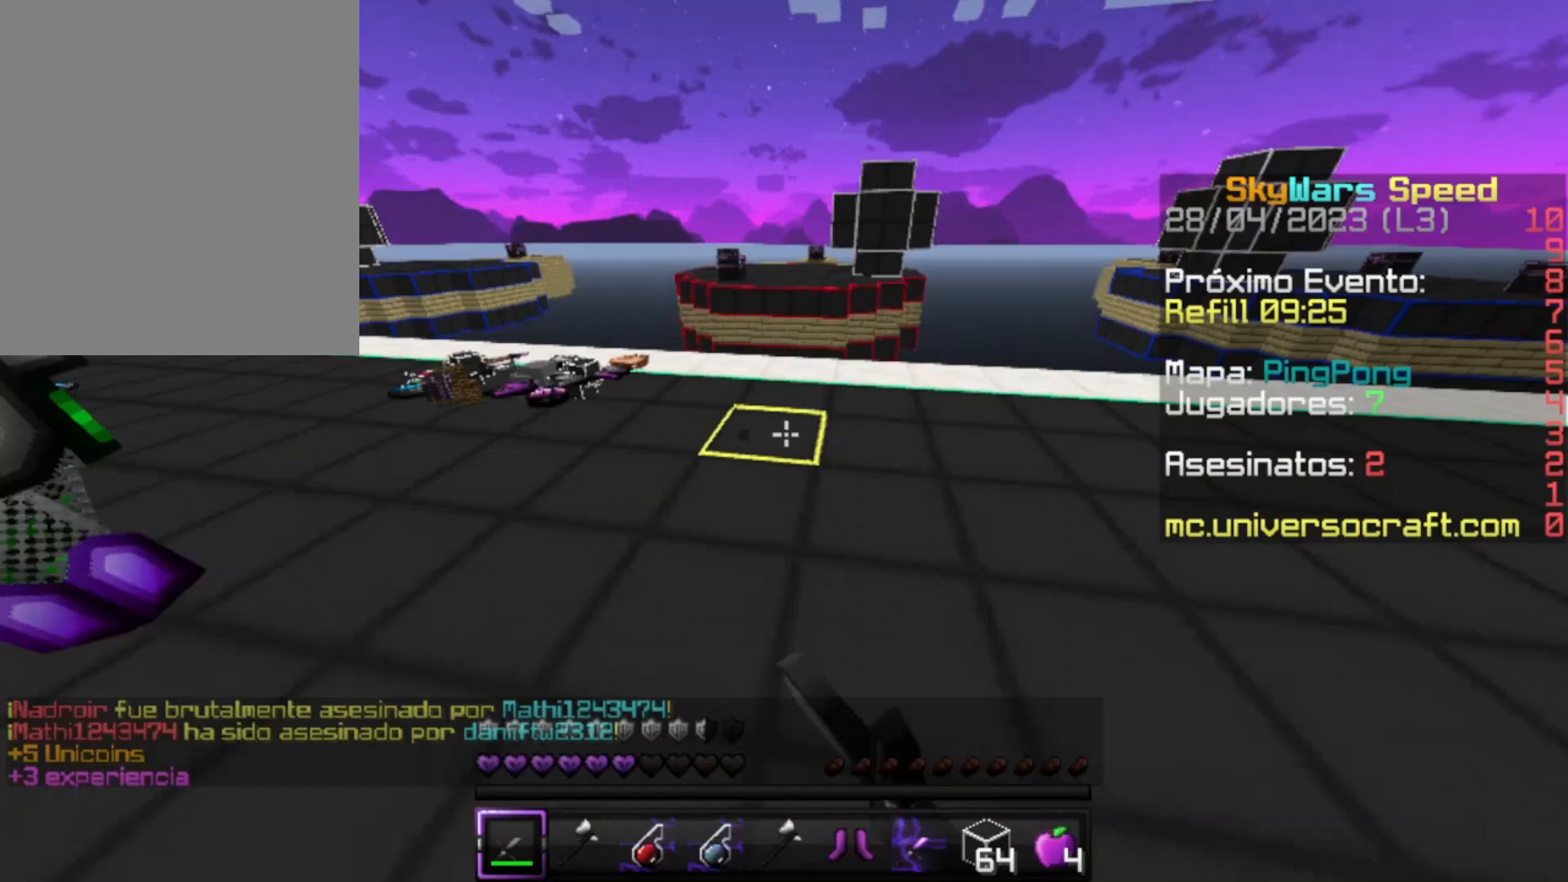
{"keys": ["a", "w"], "mouse": ["left"], "events": [[67, "a", "up"], [67, "mouse_left", "up"], [233, "a", "down"], [233, "mouse_left", "down"], [267, "mouse_left", "up"], [467, "mouse_left", "down"]]}
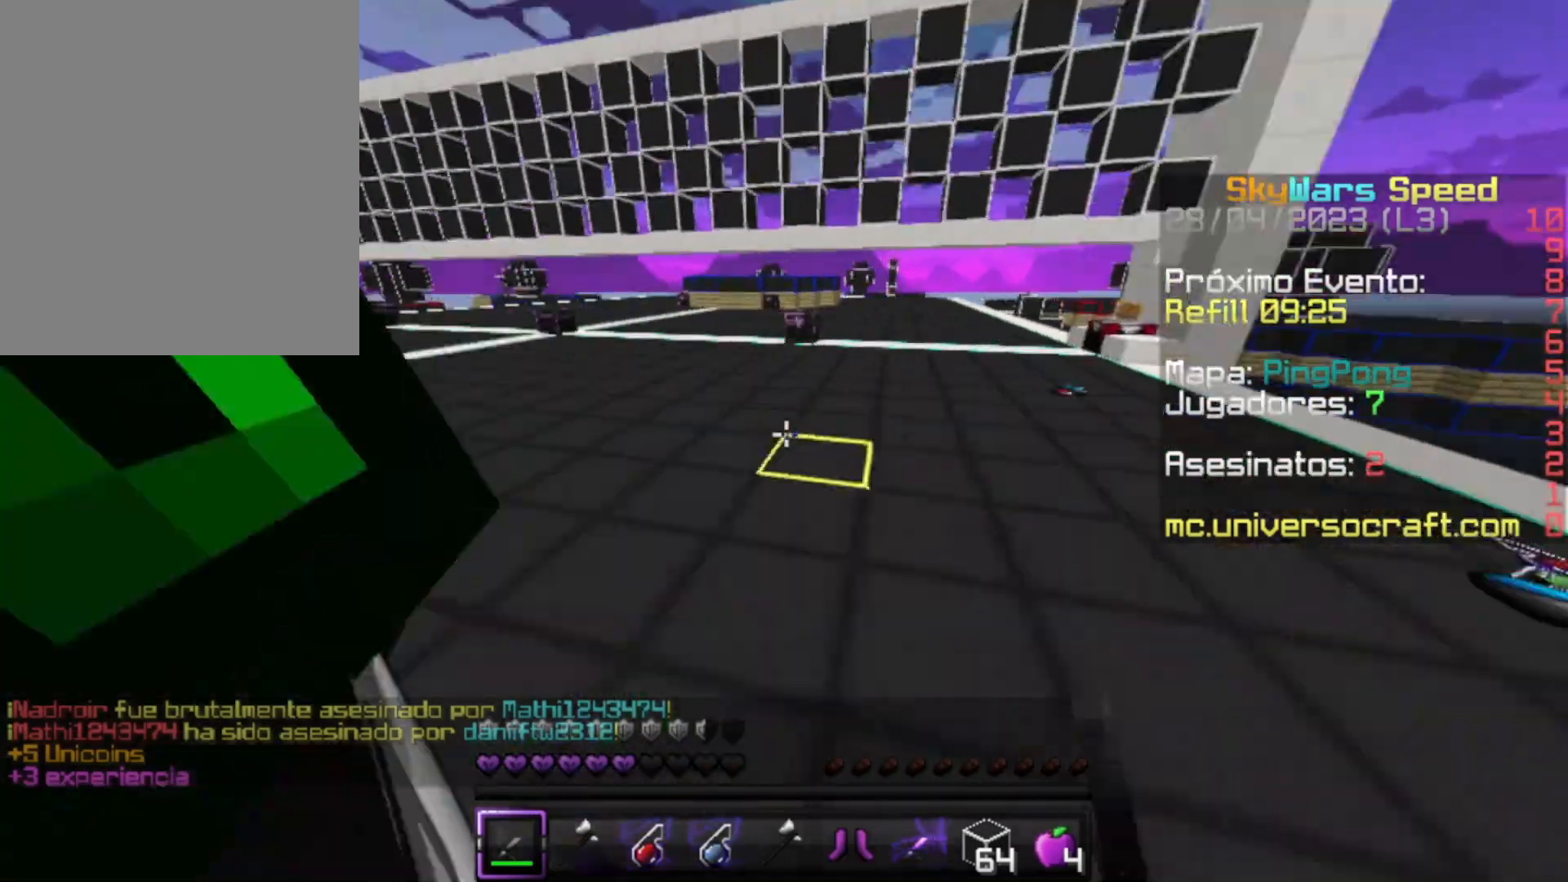
{"keys": ["a", "w"], "mouse": [], "events": [[33, "mouse_left", "up"], [67, "mouse_left", "down"], [133, "mouse_left", "up"], [233, "mouse_left", "down"], [267, "mouse_left", "up"]]}
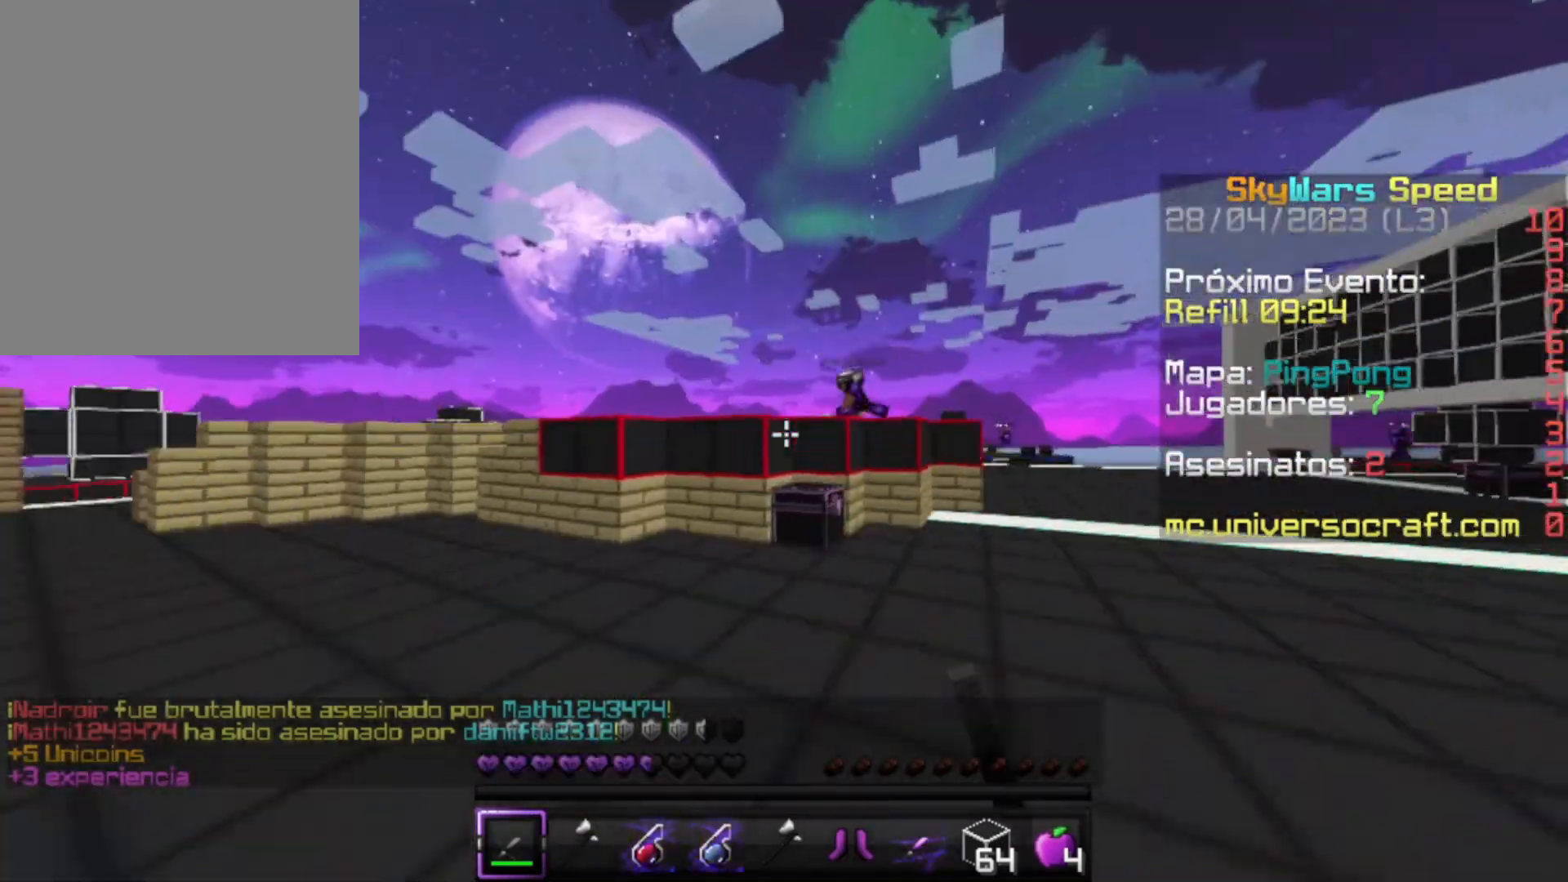
{"keys": ["d", "w"], "mouse": [], "events": [[367, "a", "up"], [467, "d", "down"]]}
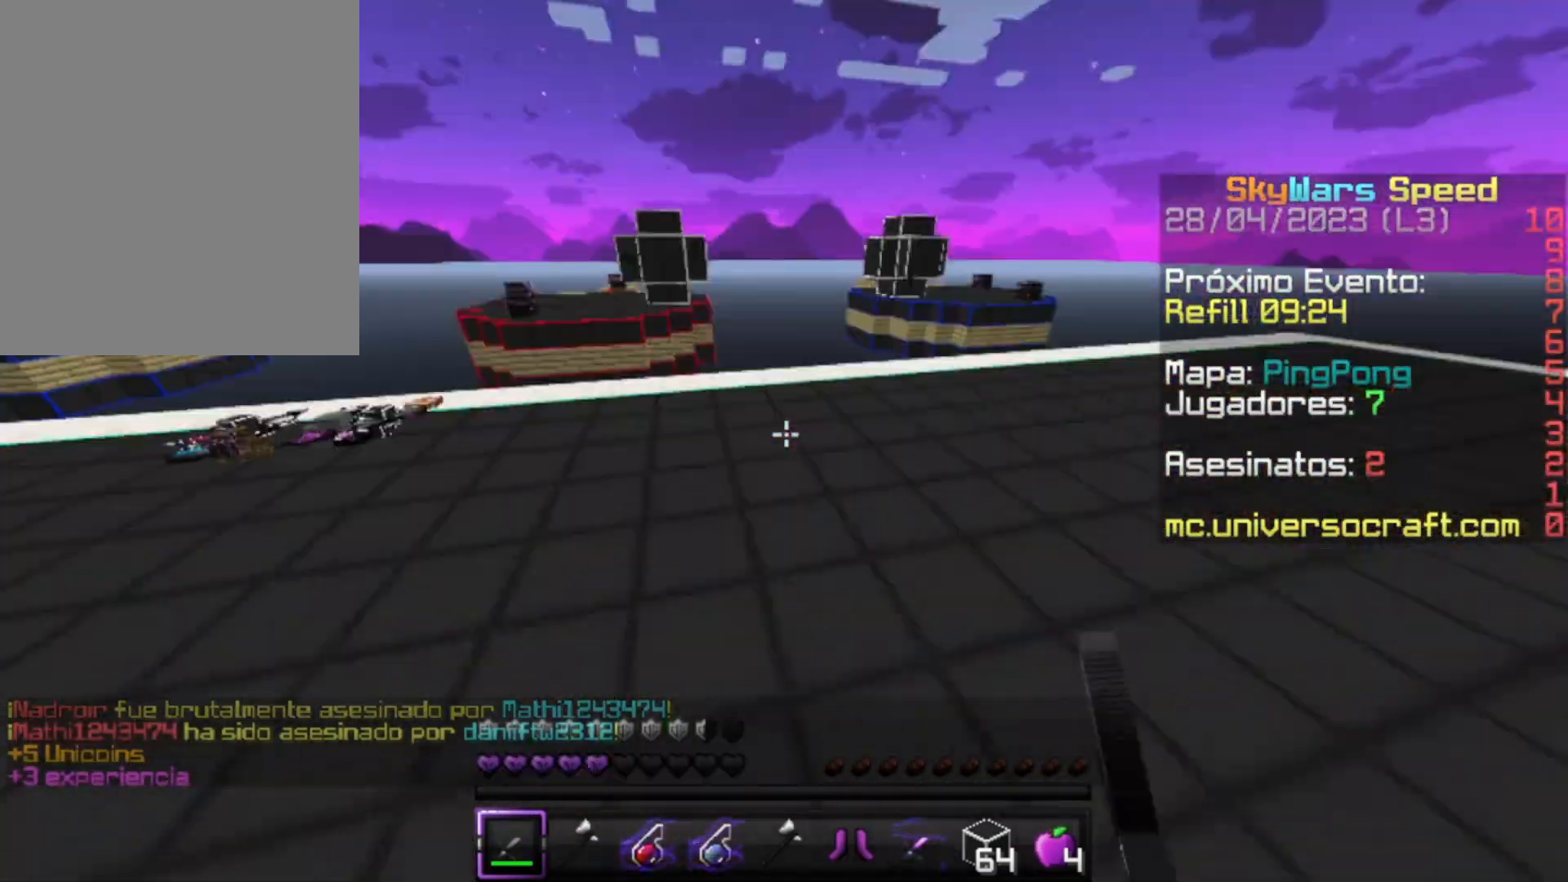
{"keys": ["w"], "mouse": [], "events": [[33, "mouse_left", "down"], [67, "mouse_left", "up"], [233, "d", "up"], [233, "mouse_left", "down"], [267, "mouse_left", "up"], [367, "a", "down"], [367, "mouse_left", "down"], [467, "a", "up"], [467, "mouse_left", "up"]]}
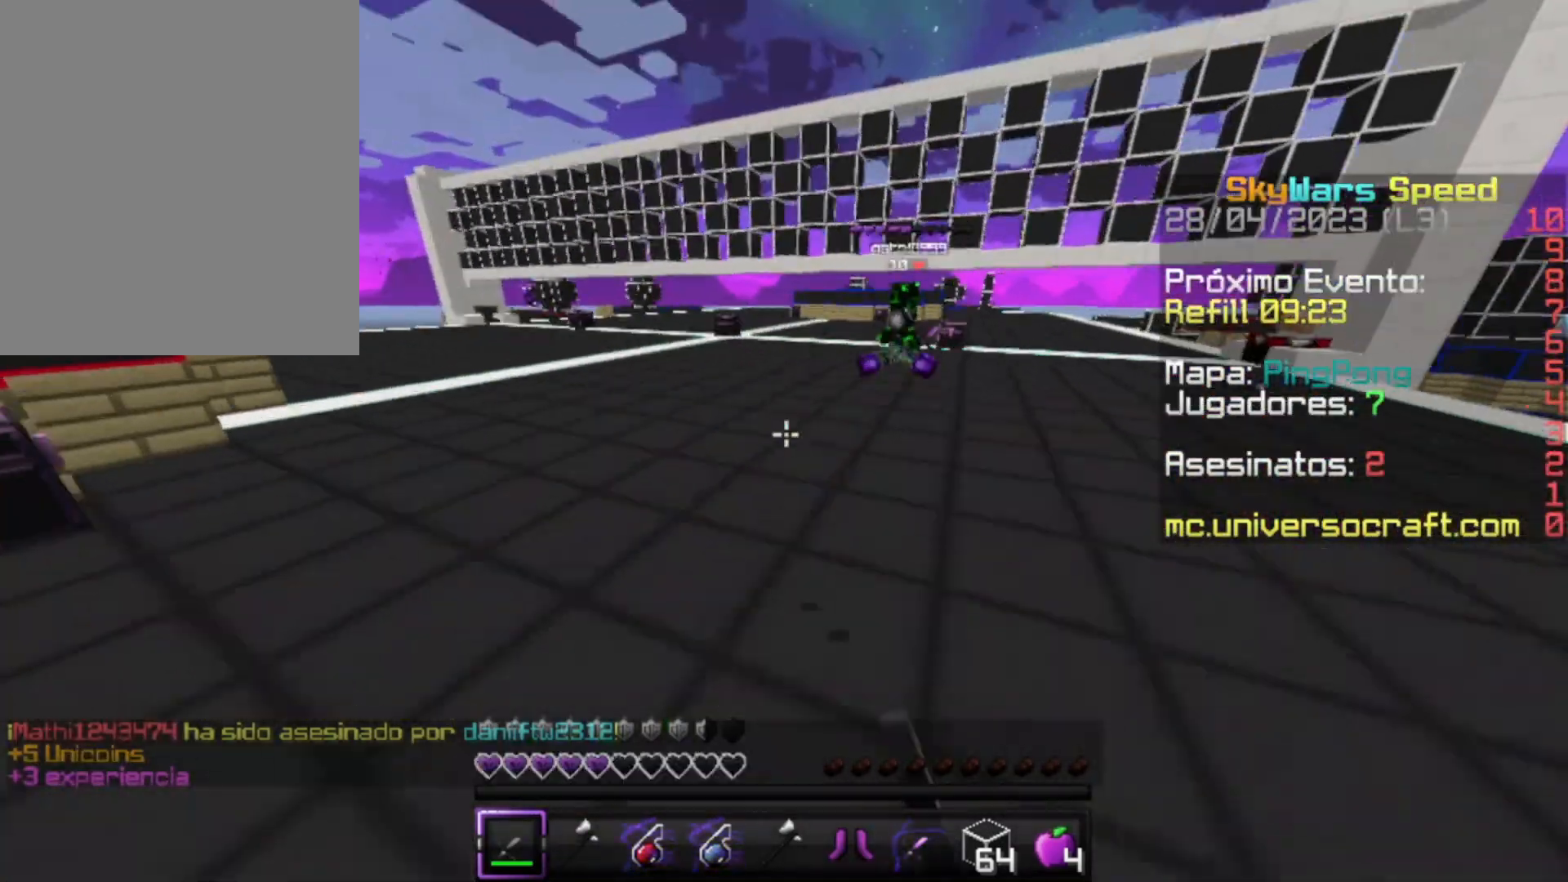
{"keys": ["w"], "mouse": [], "events": [[33, "mouse_left", "down"], [133, "mouse_left", "up"]]}
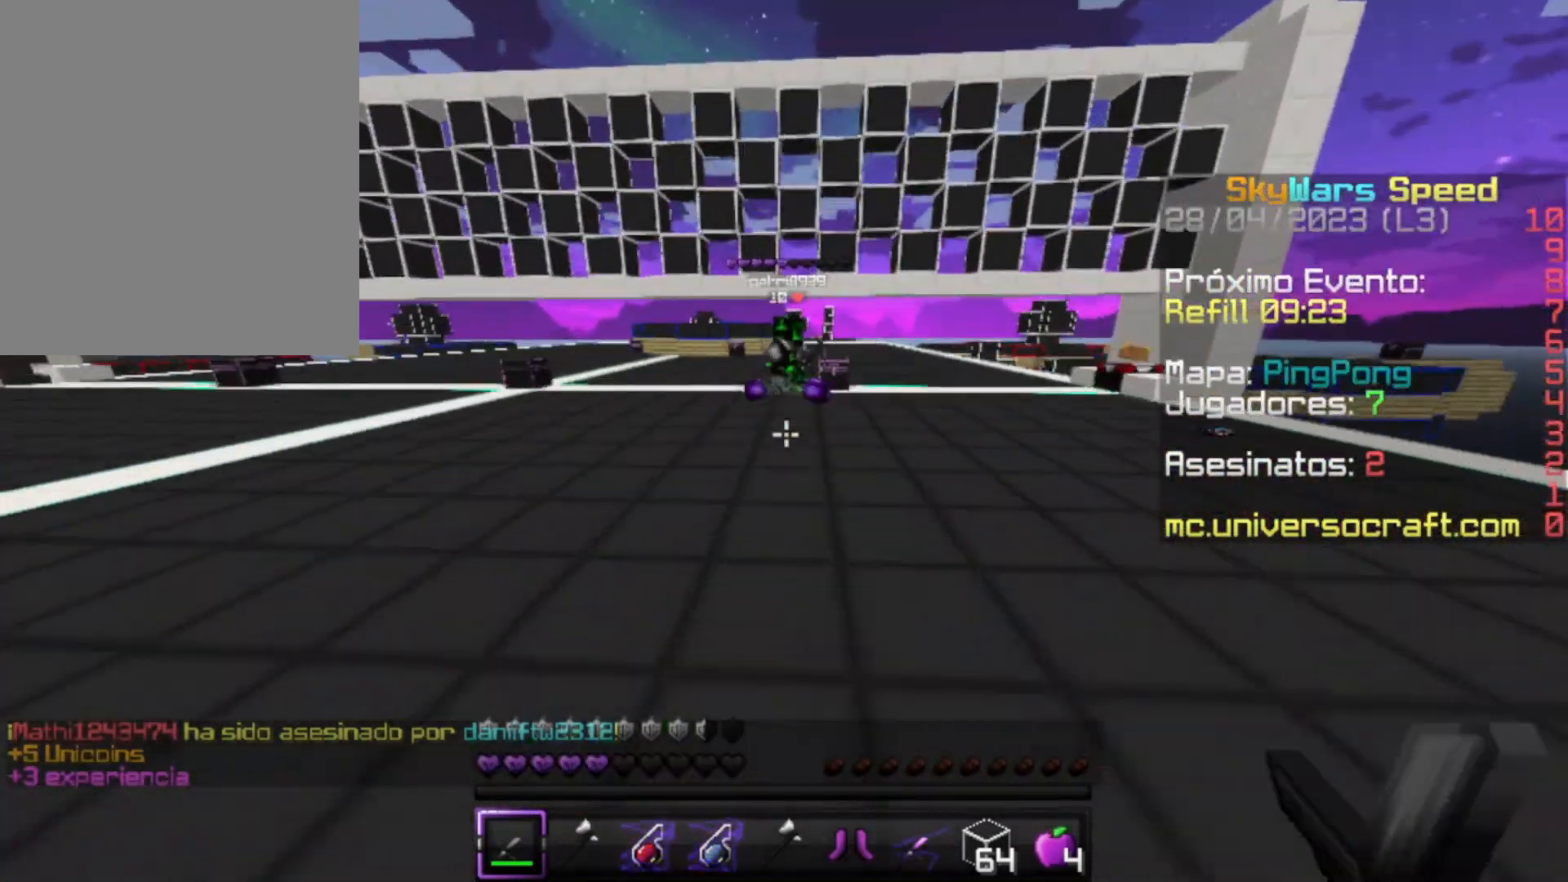
{"keys": ["w"], "mouse": [], "events": []}
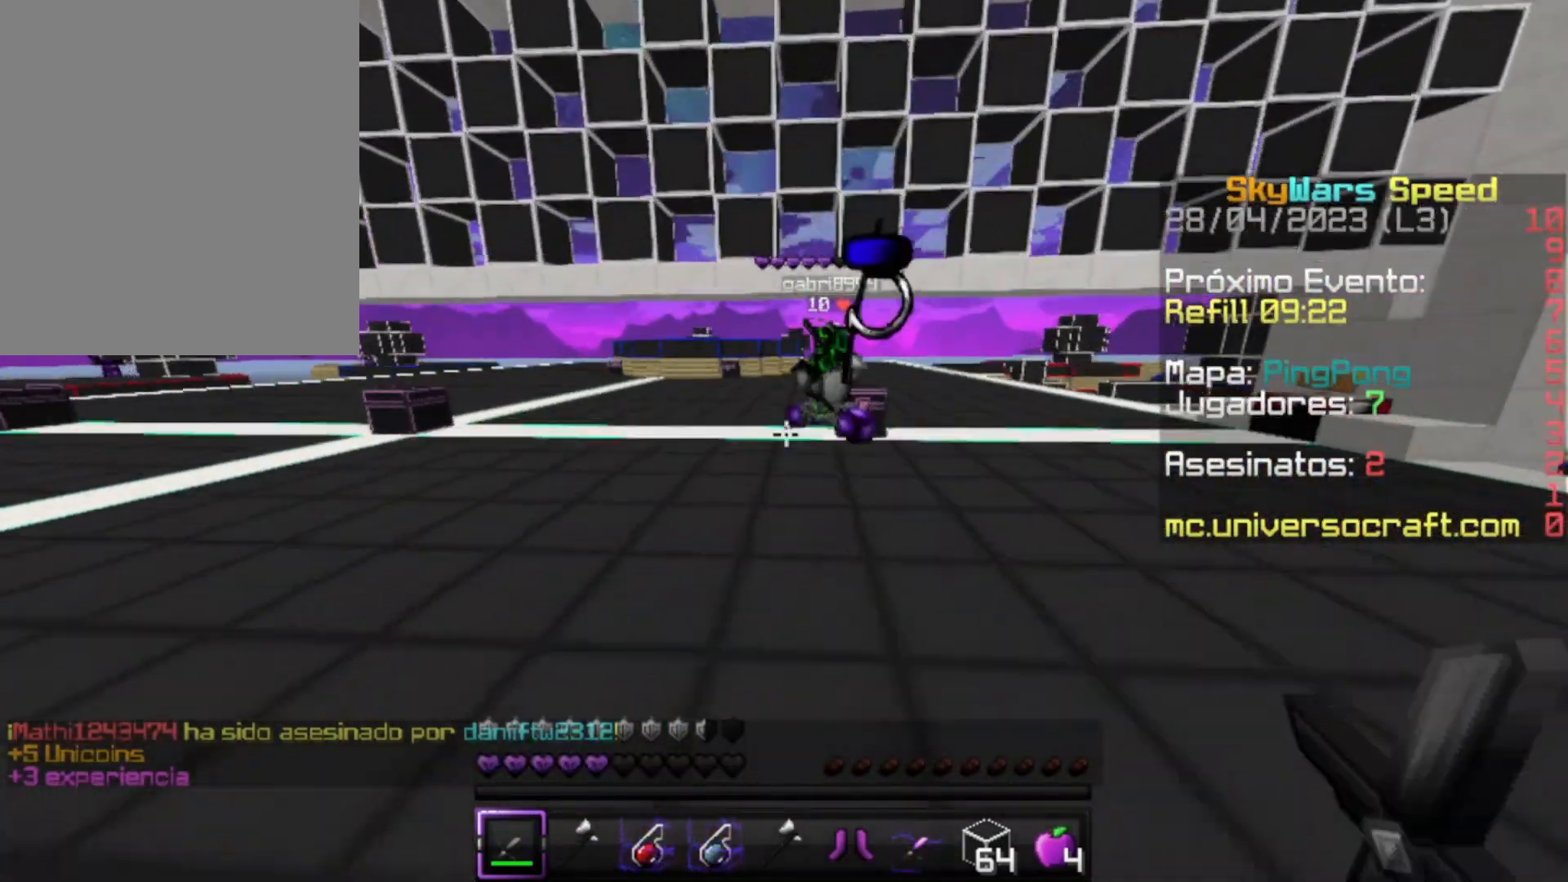
{"keys": ["w"], "mouse": [], "events": []}
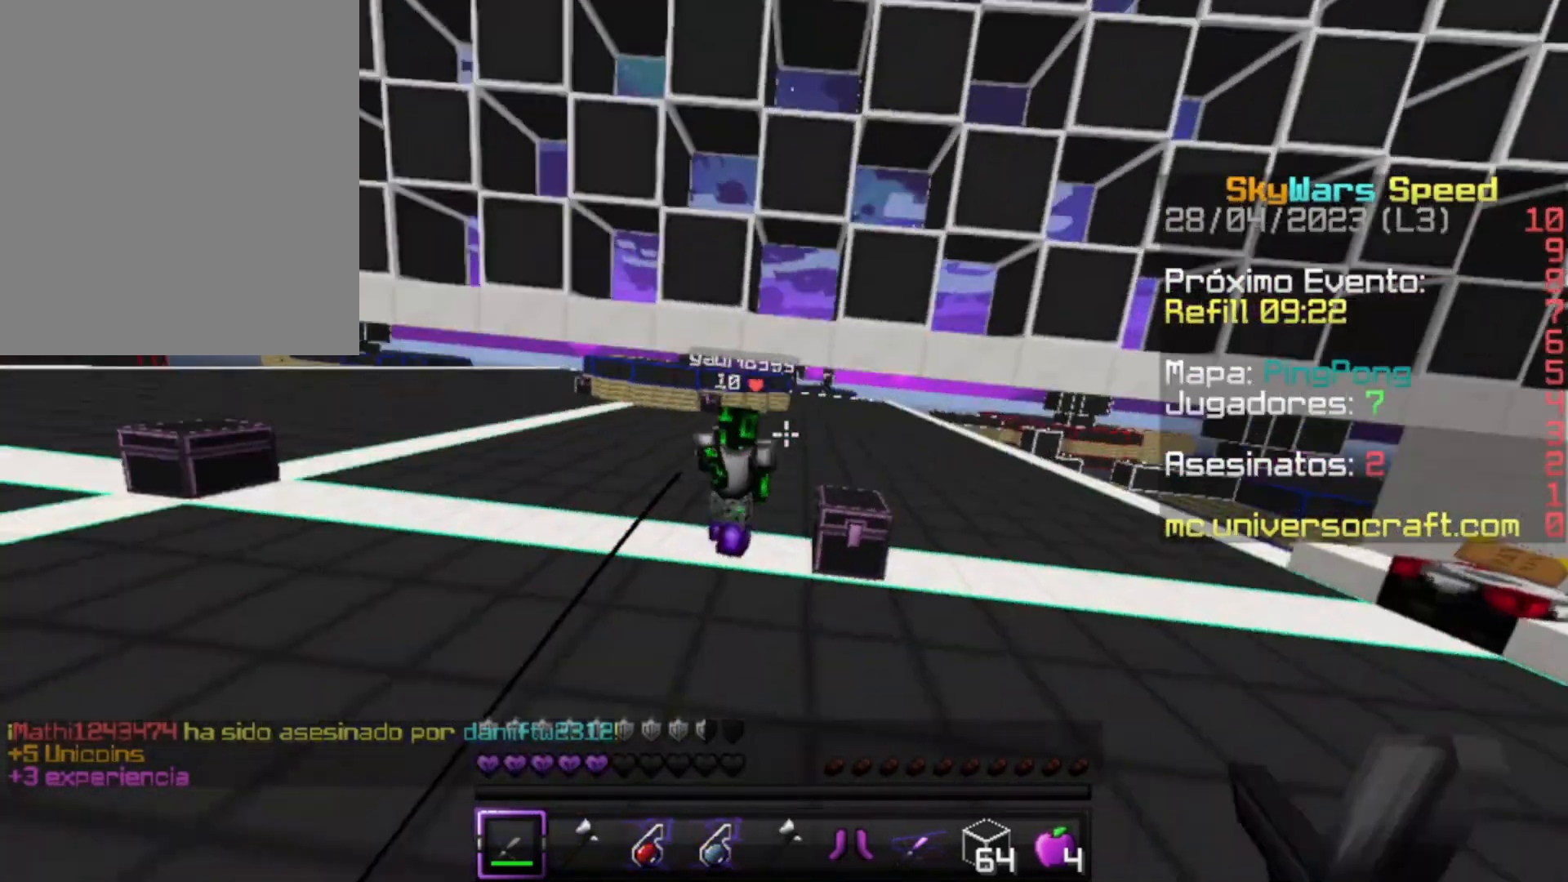
{"keys": ["w"], "mouse": [], "events": [[33, "mouse_left", "down"], [67, "mouse_left", "up"], [167, "mouse_left", "down"], [233, "mouse_left", "up"]]}
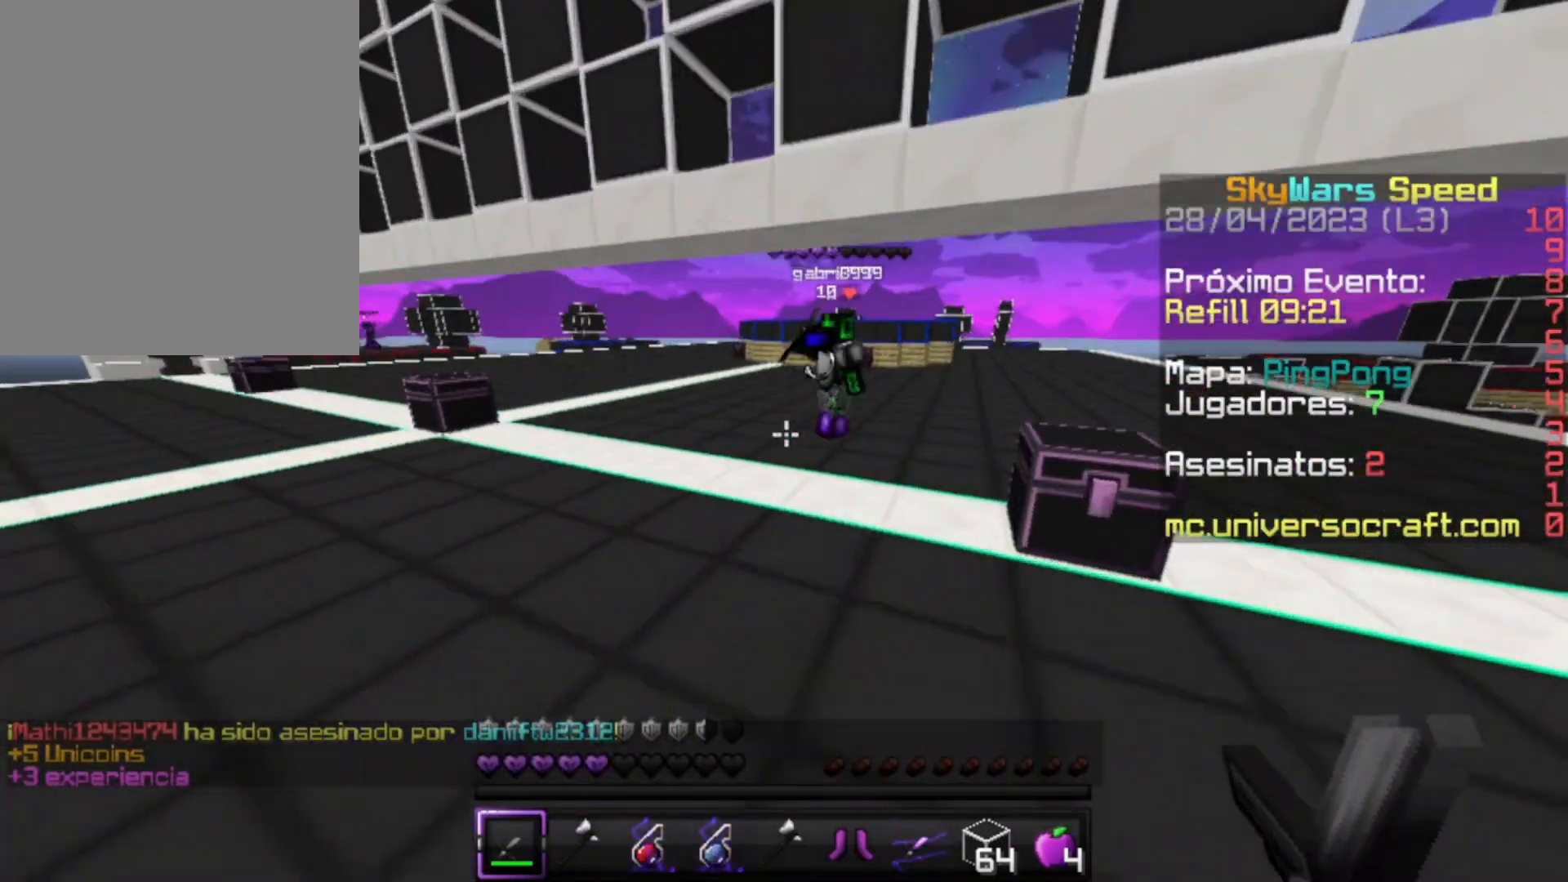
{"keys": ["w"], "mouse": ["left"], "events": [[467, "mouse_left", "down"]]}
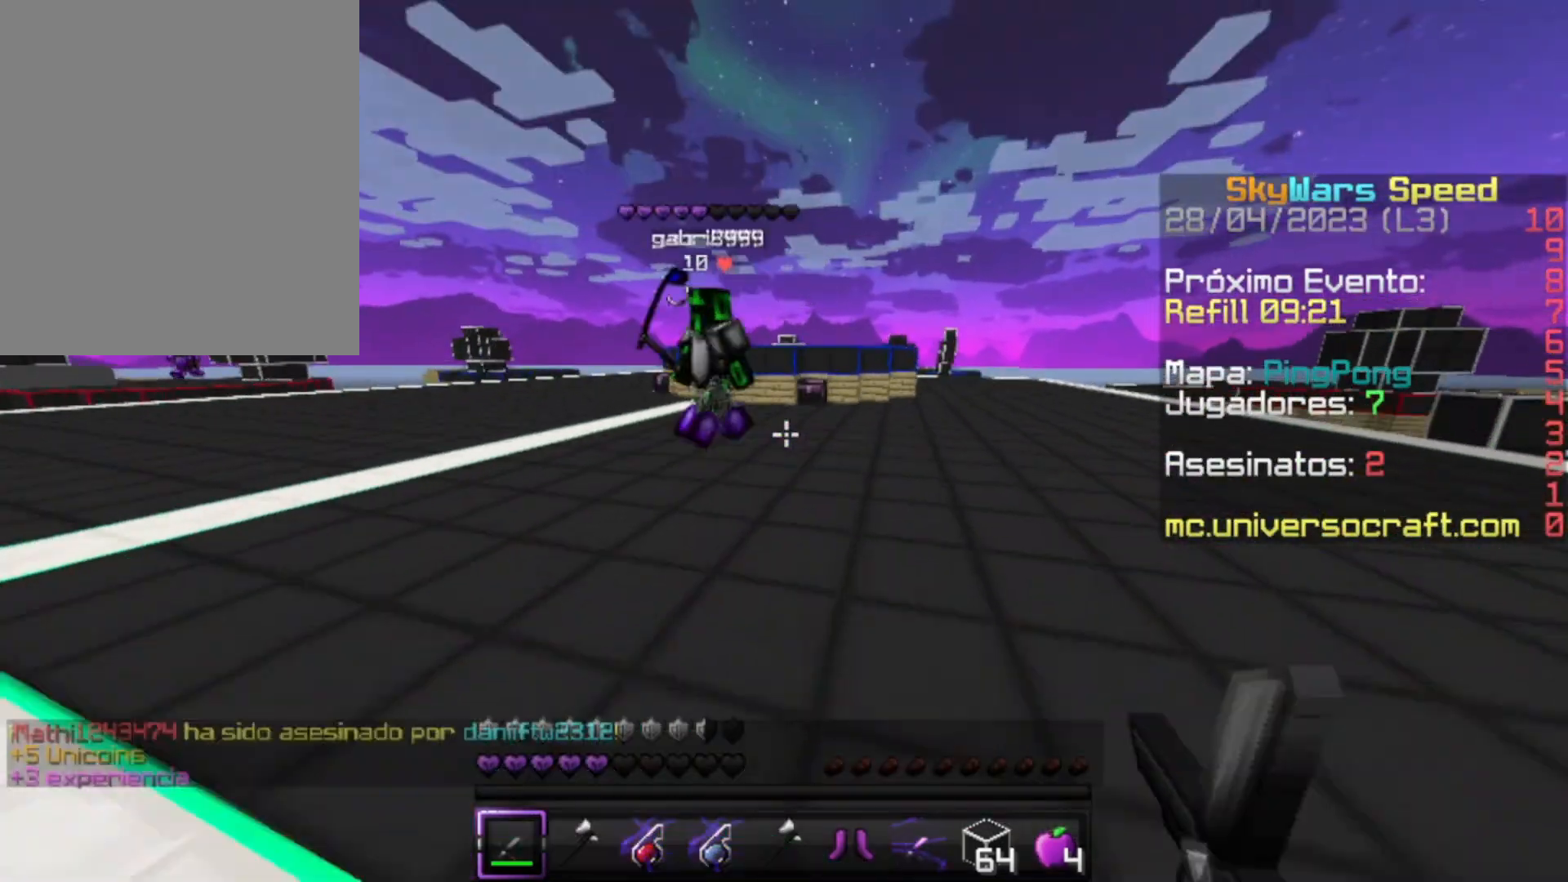
{"keys": ["w"], "mouse": ["left"], "events": [[33, "mouse_left", "up"], [333, "mouse_left", "down"], [367, "mouse_left", "up"], [467, "mouse_left", "down"]]}
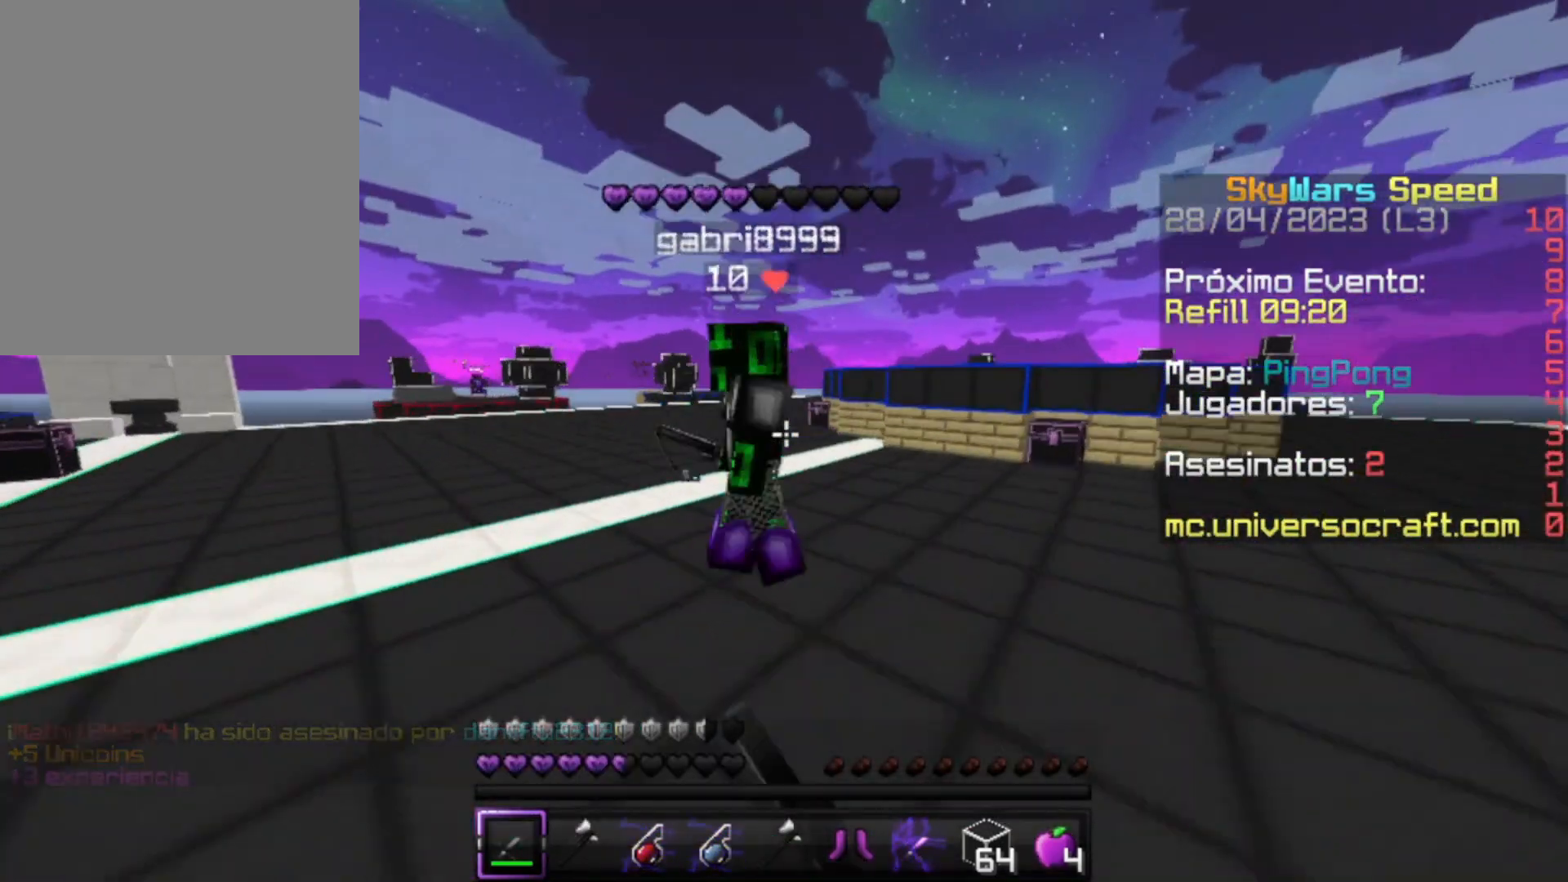
{"keys": ["w"], "mouse": [], "events": [[167, "mouse_left", "up"], [233, "mouse_left", "down"], [267, "mouse_left", "up"], [333, "mouse_left", "down"], [433, "mouse_left", "up"]]}
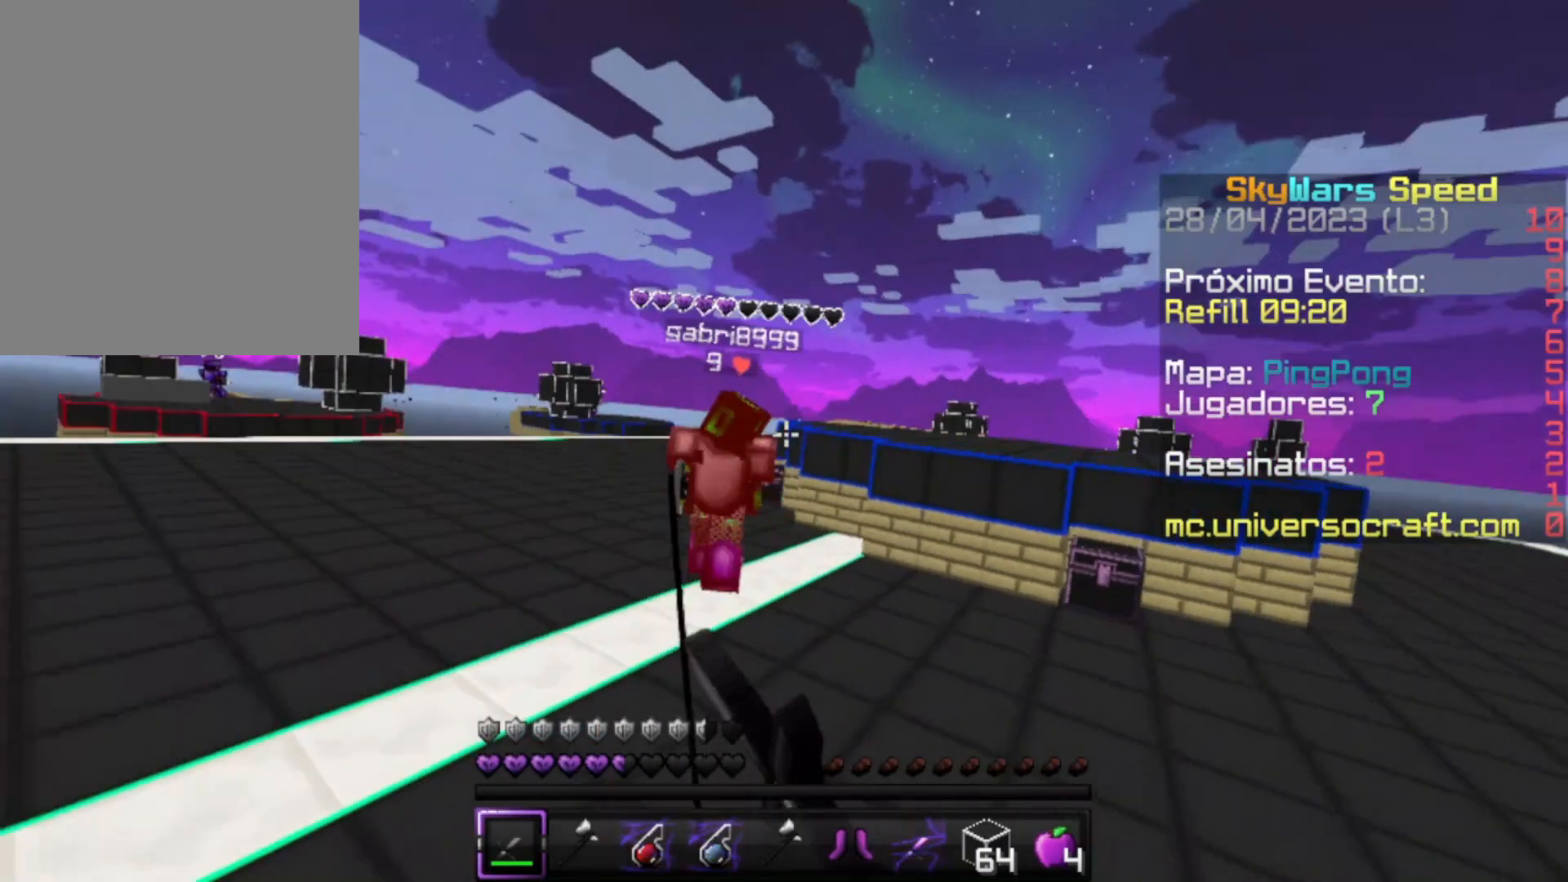
{"keys": [], "mouse": [], "events": [[267, "w", "up"], [367, "w", "down"], [467, "w", "up"]]}
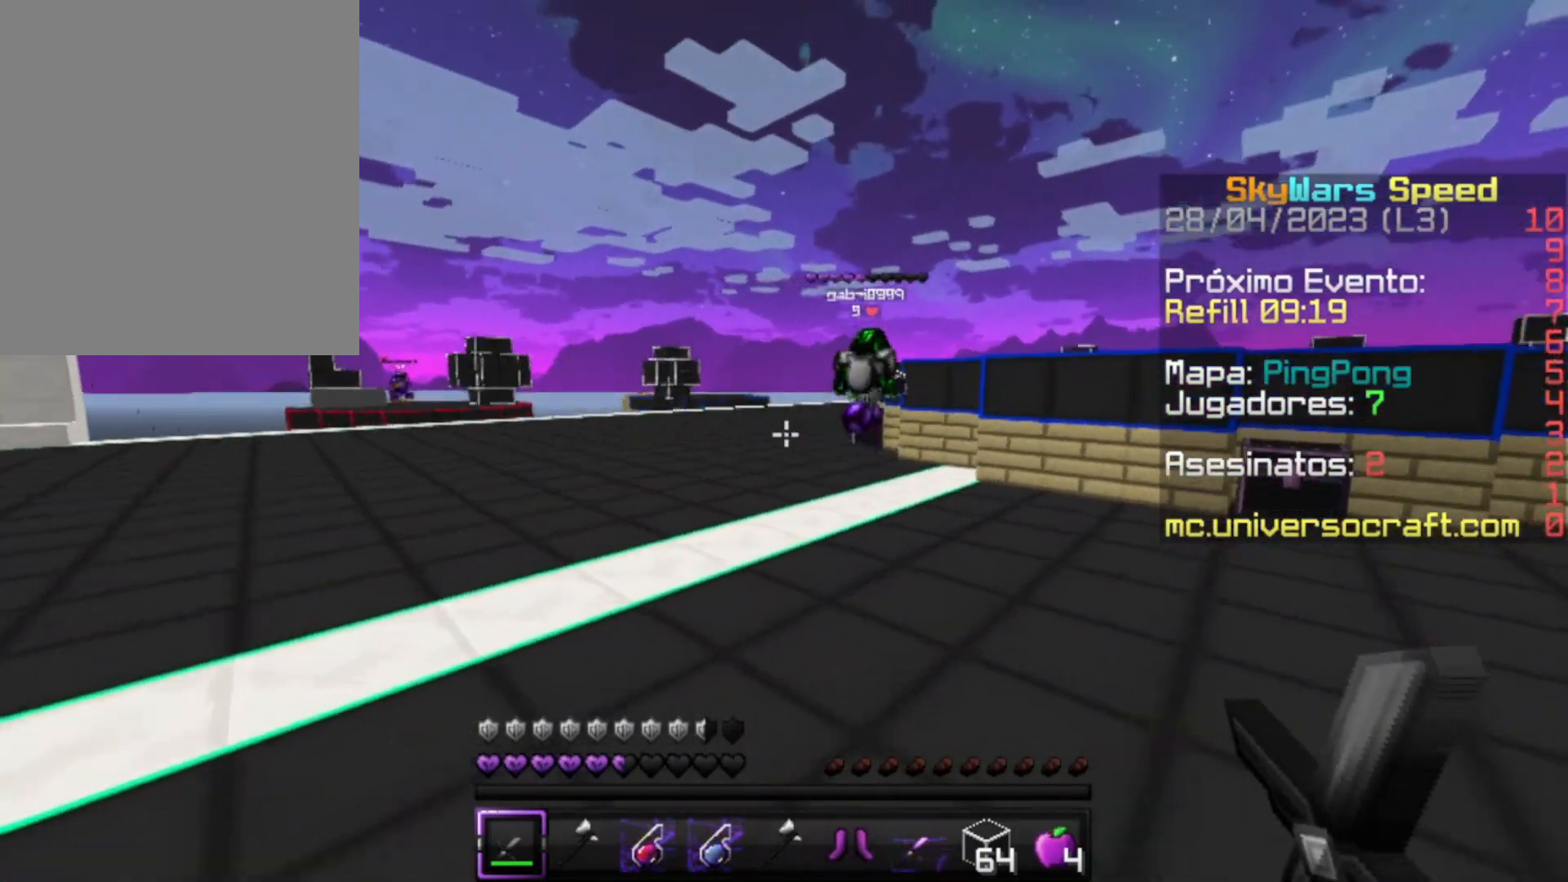
{"keys": ["w"], "mouse": [], "events": [[33, "w", "down"]]}
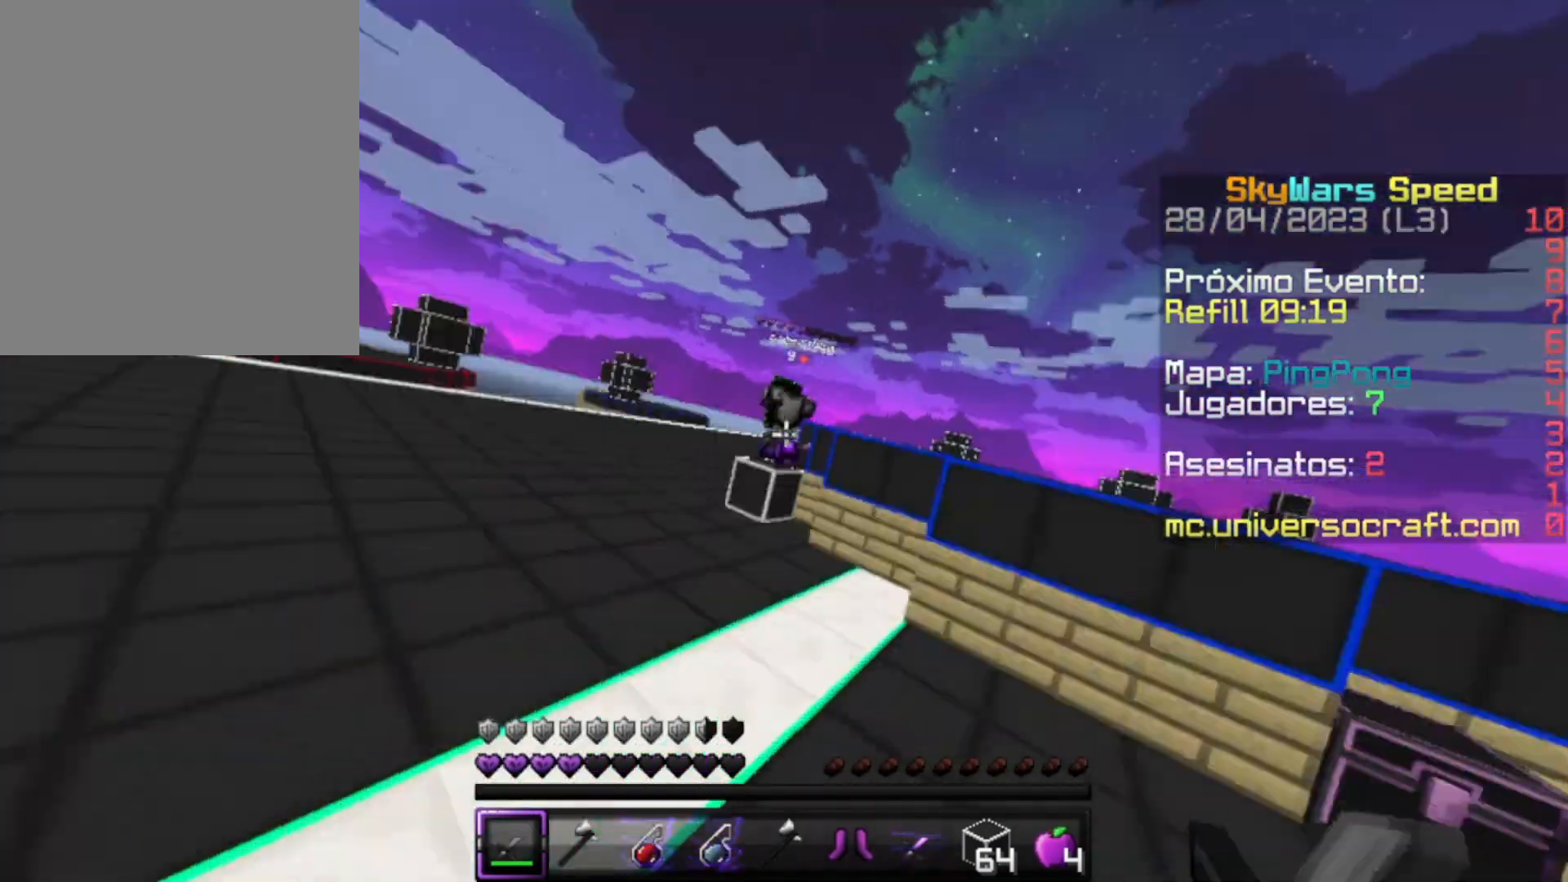
{"keys": ["a", "w"], "mouse": [], "events": [[33, "a", "down"], [267, "a", "up"], [467, "a", "down"]]}
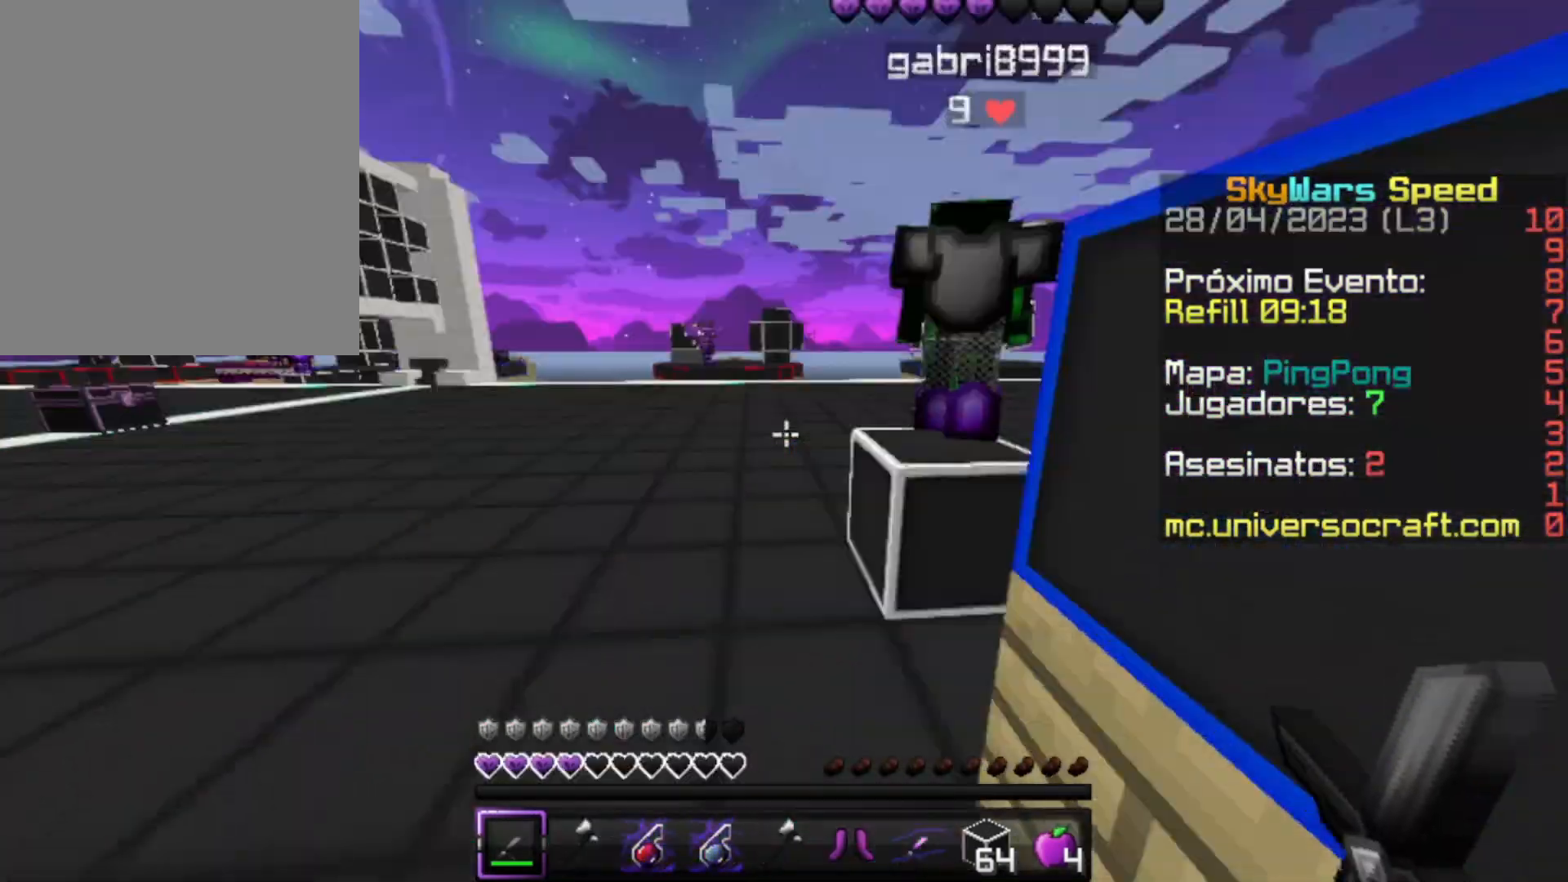
{"keys": ["w"], "mouse": [], "events": [[433, "a", "up"]]}
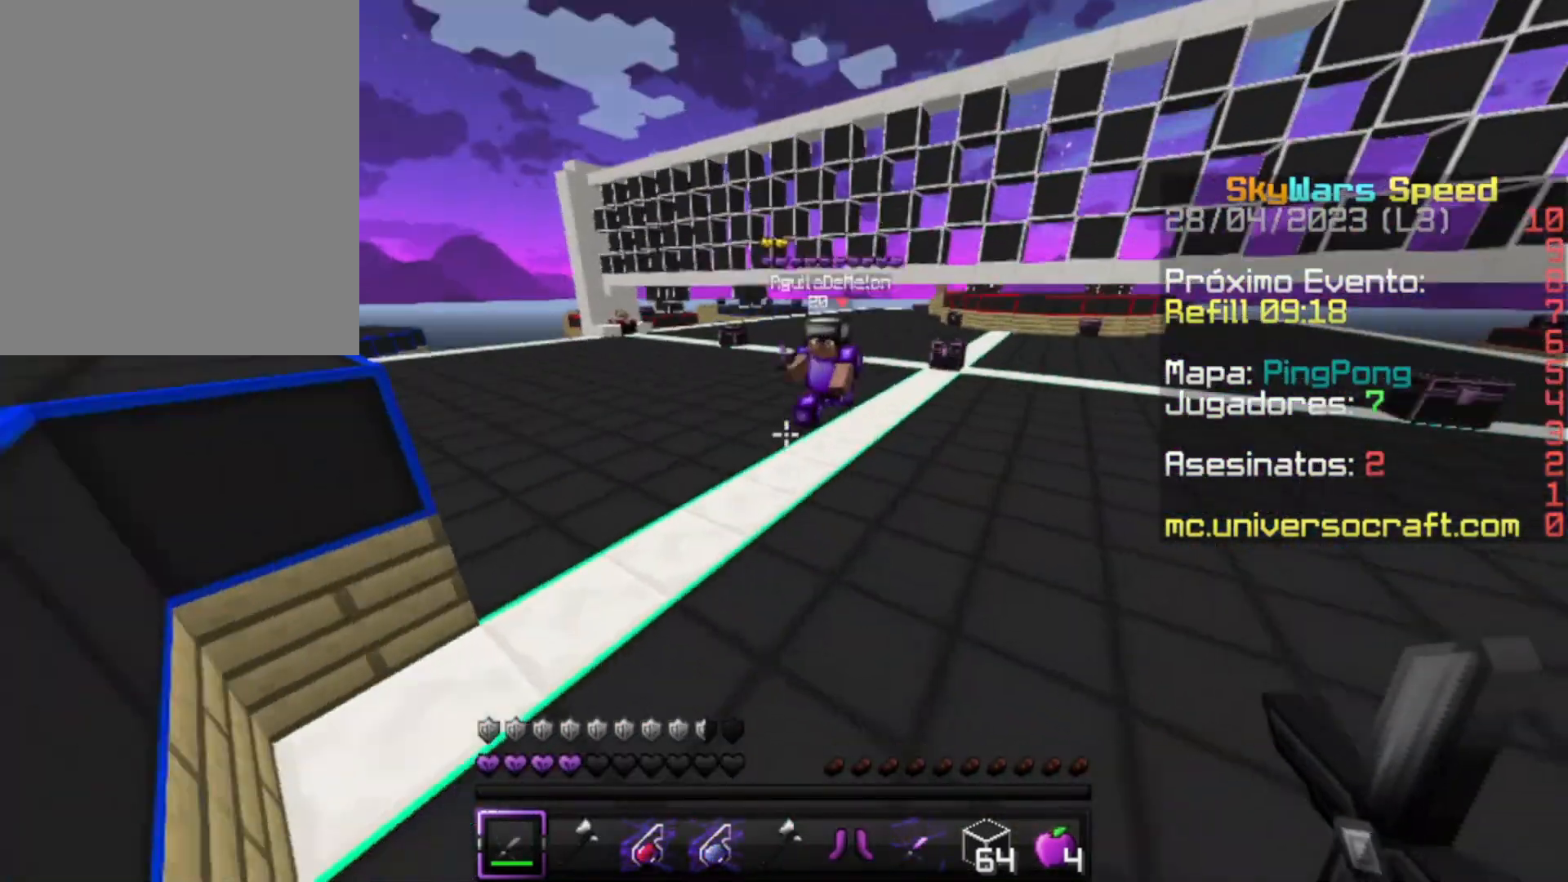
{"keys": ["d", "w"], "mouse": ["left"], "events": [[167, "mouse_left", "down"], [267, "mouse_left", "up"], [367, "mouse_left", "down"], [433, "mouse_left", "up"], [467, "d", "down"], [467, "mouse_left", "down"]]}